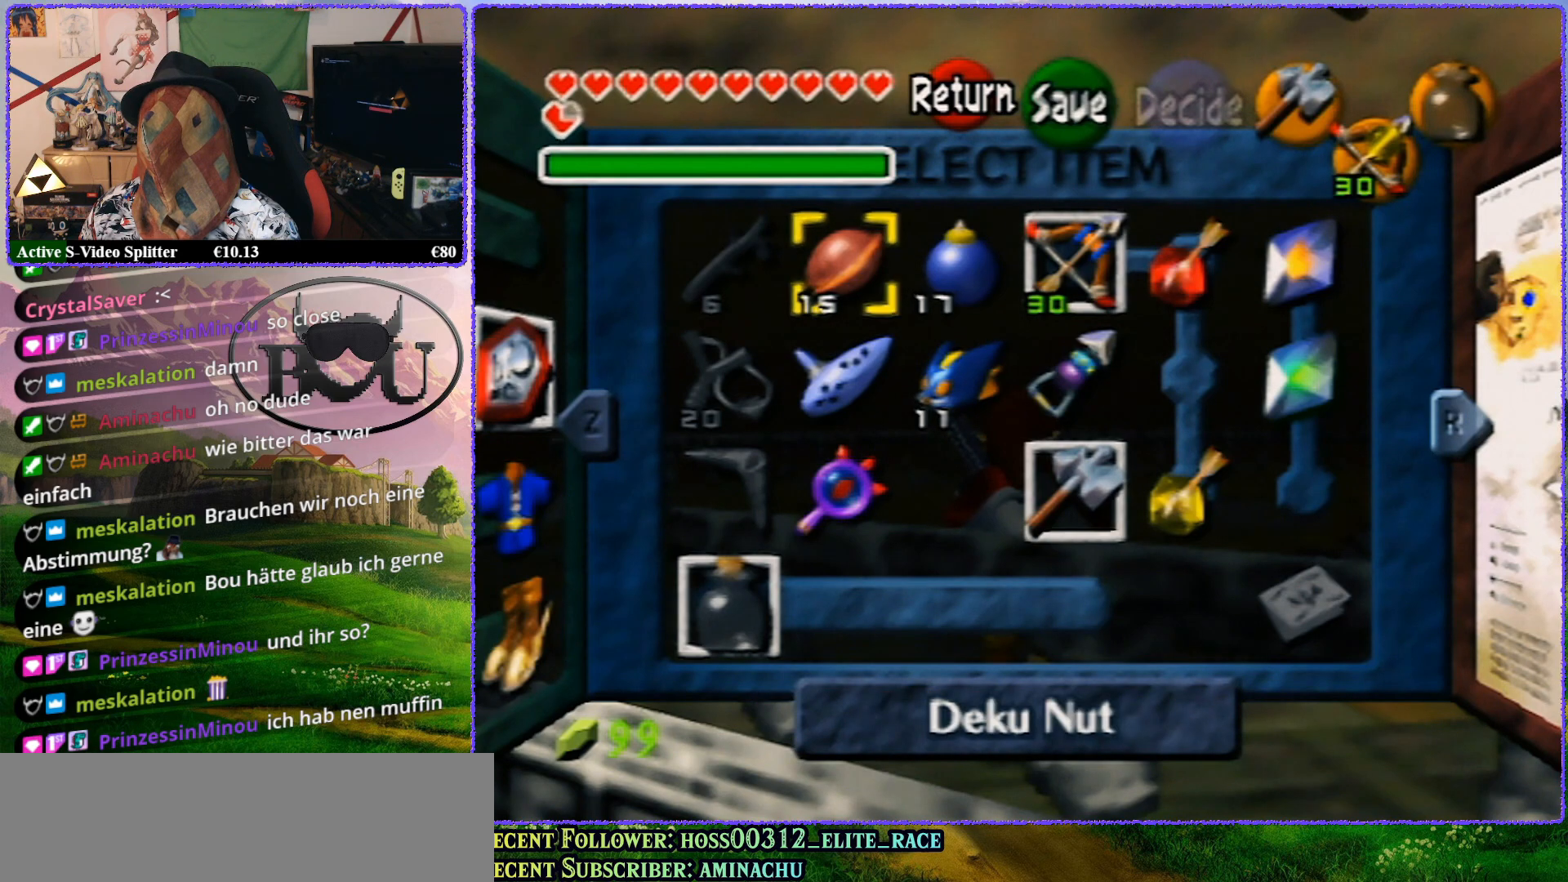
Gameplay with a controller (Nintendo layout); each line is a JSON object with the inputs held at the frame after it. "events" lists button and stick changes between this image and that frame as [ms after this image, input, new state], when the widget could be followed in between. Not read: L1 L3 R3.
{"buttons": ["Z"], "left_stick": "center", "events": []}
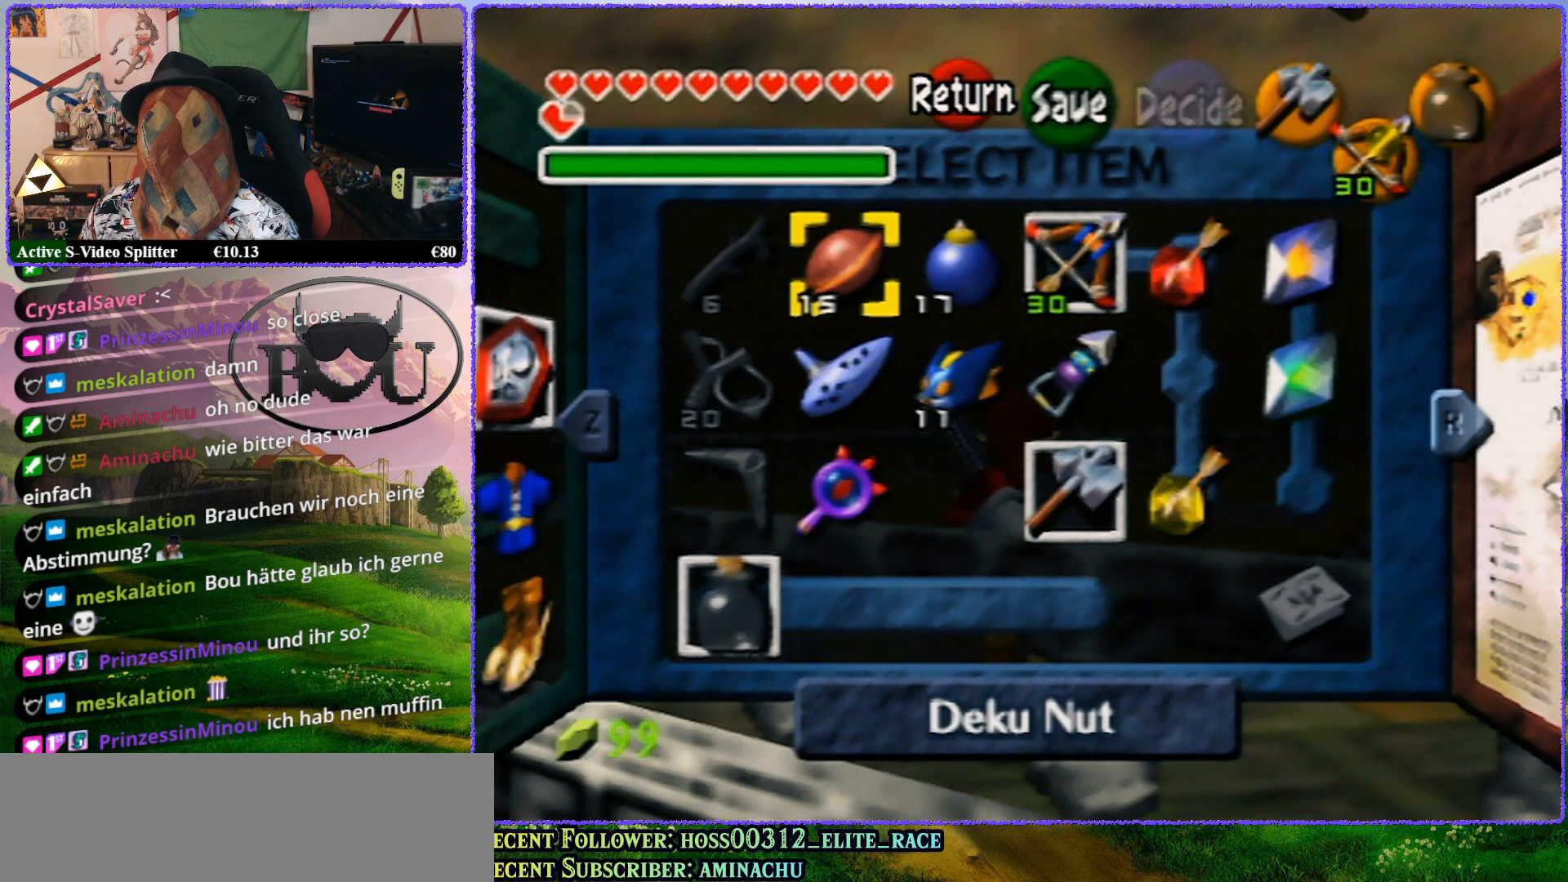
{"buttons": ["Z"], "left_stick": "down", "events": [[500, "left_stick", "down"]]}
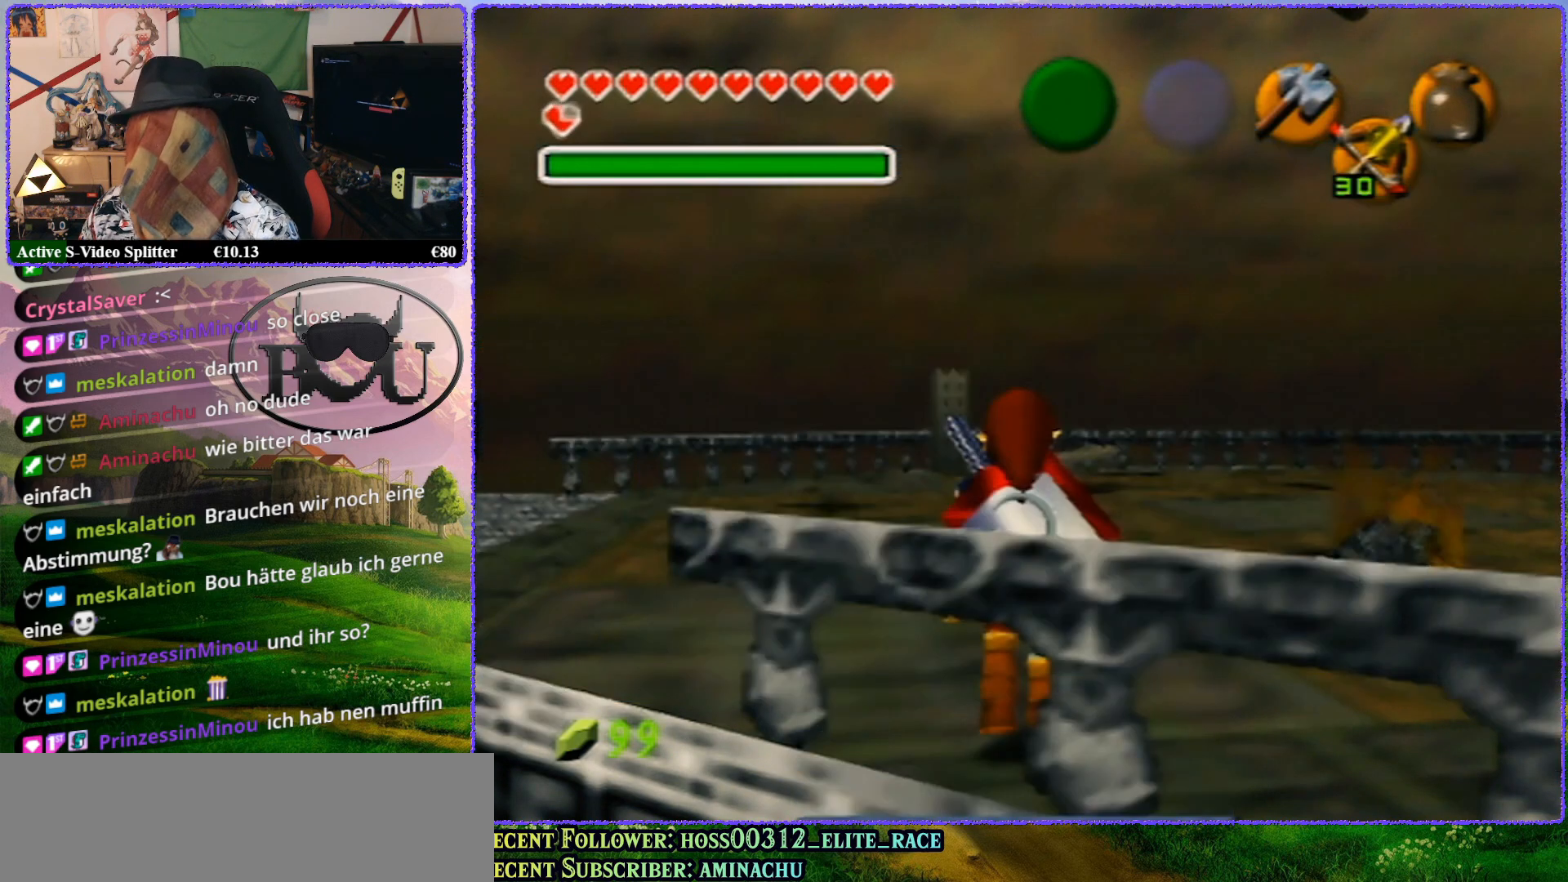
{"buttons": ["Z"], "left_stick": "down", "events": []}
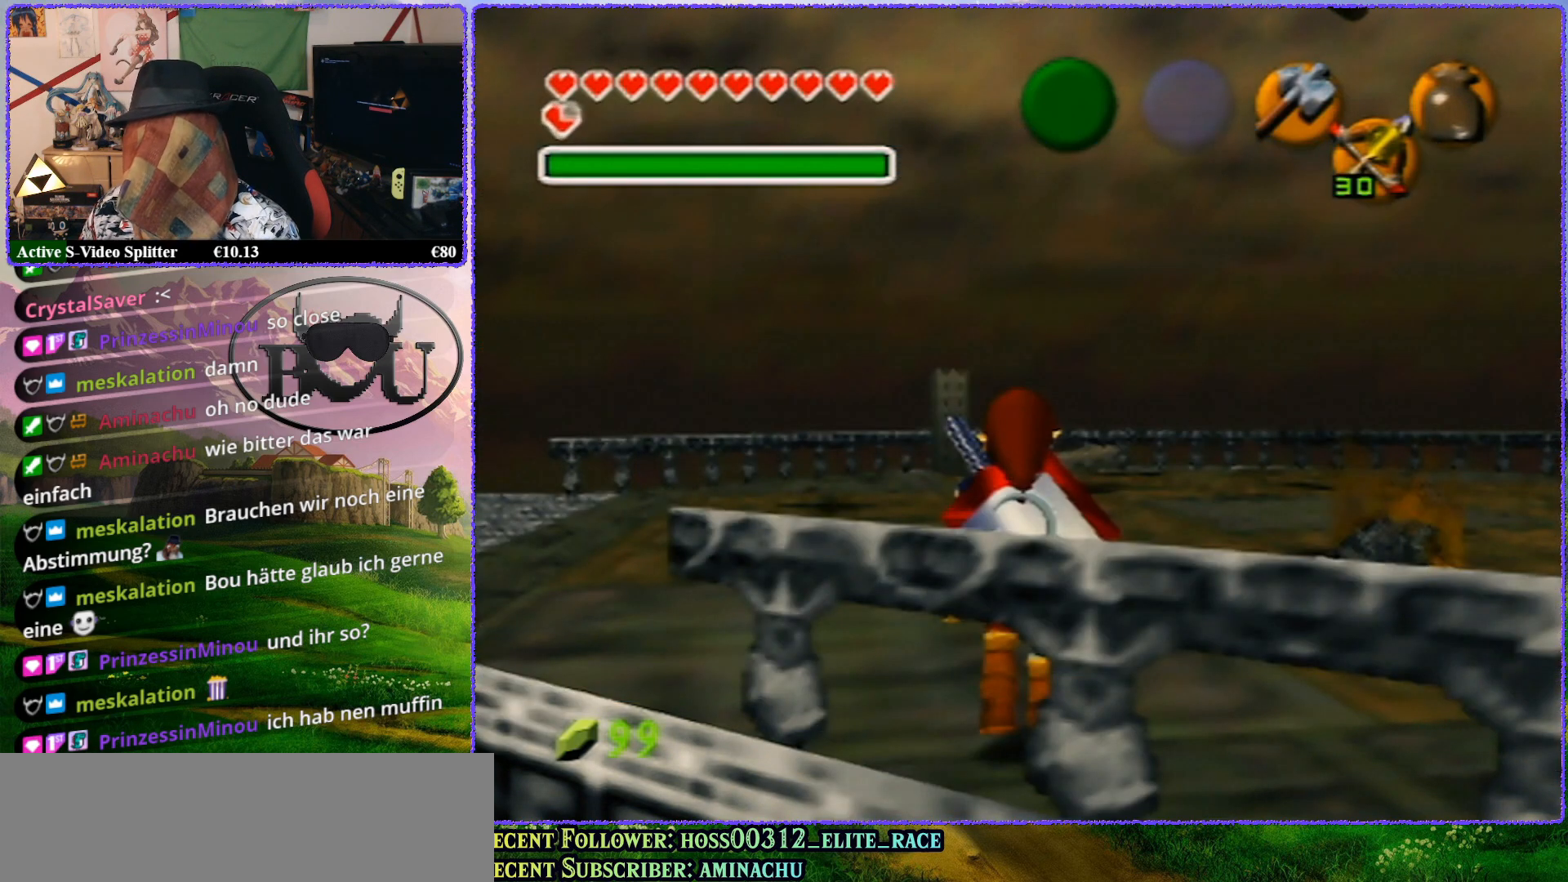
{"buttons": ["Z"], "left_stick": "down", "events": []}
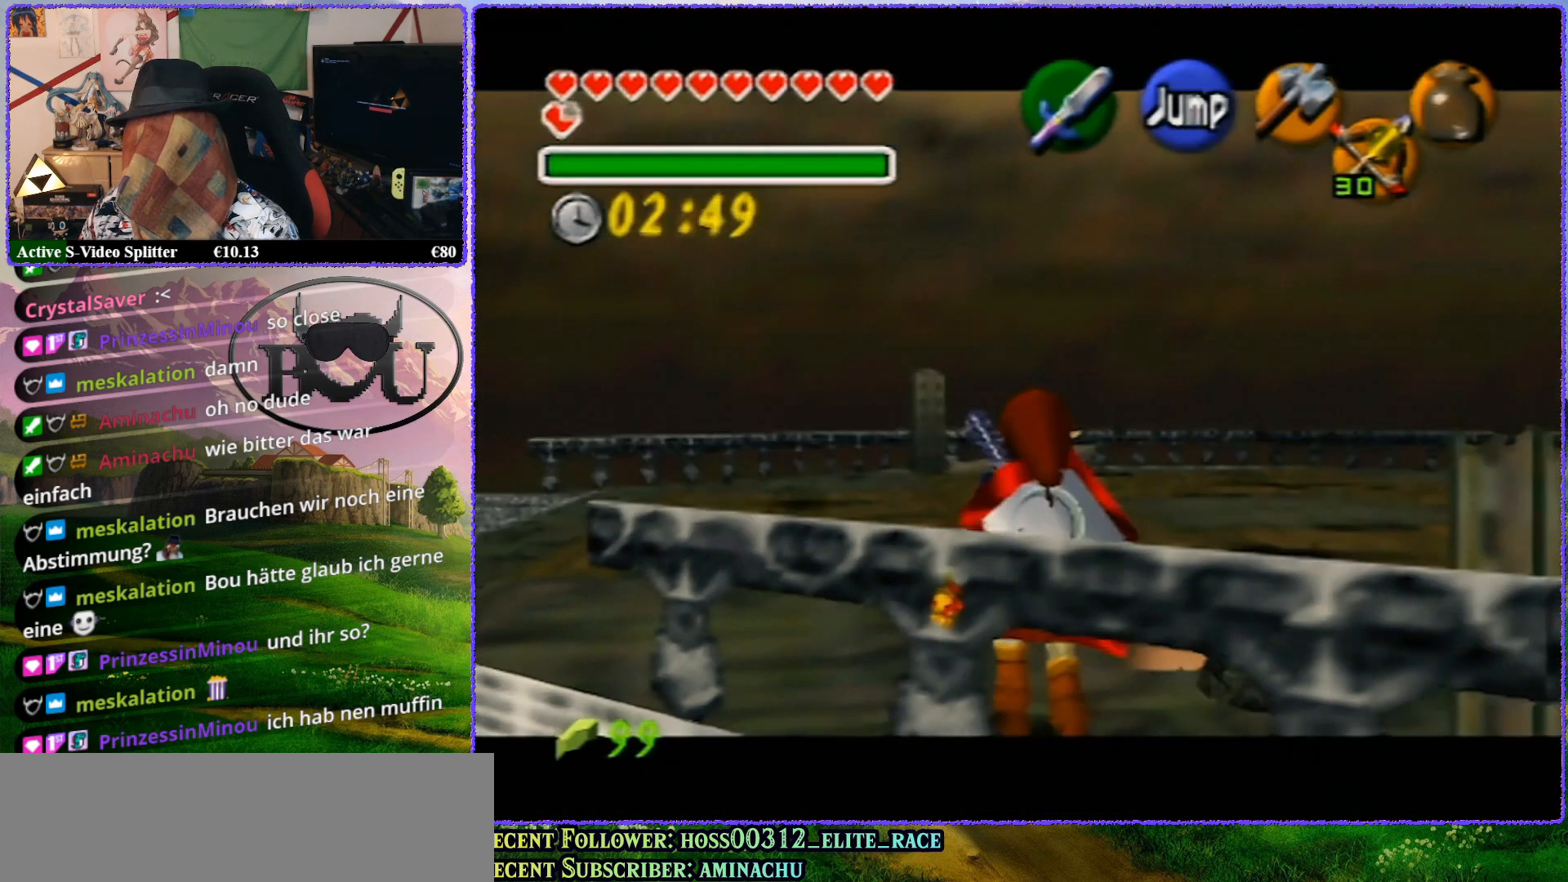
{"buttons": ["Z"], "left_stick": "down", "events": []}
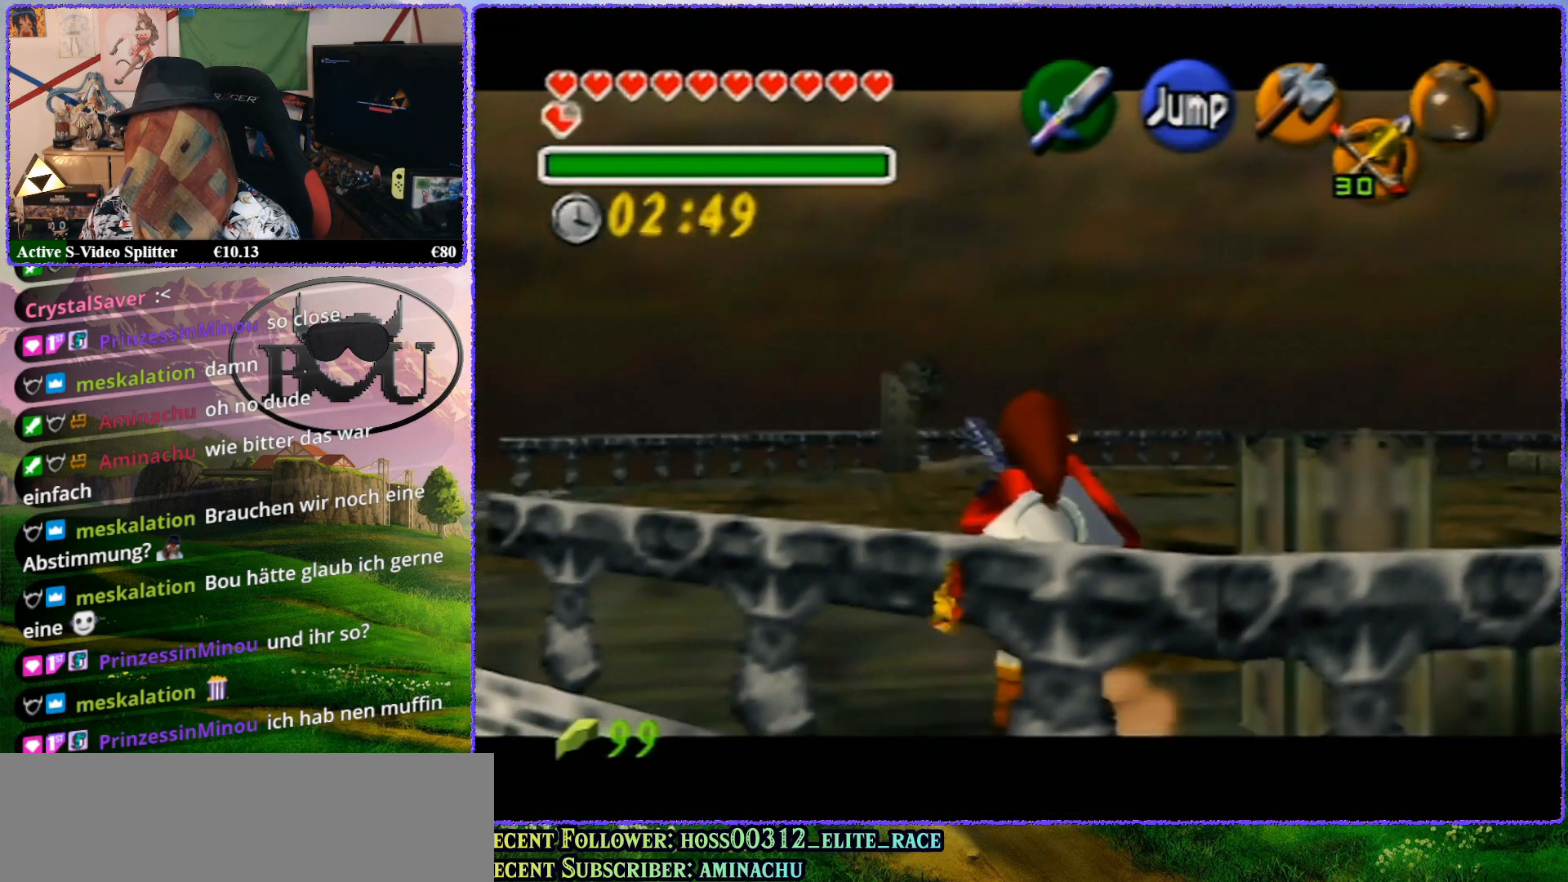
{"buttons": ["Z"], "left_stick": "left", "events": [[300, "A", "down"], [300, "left_stick", "left"], [400, "A", "up"]]}
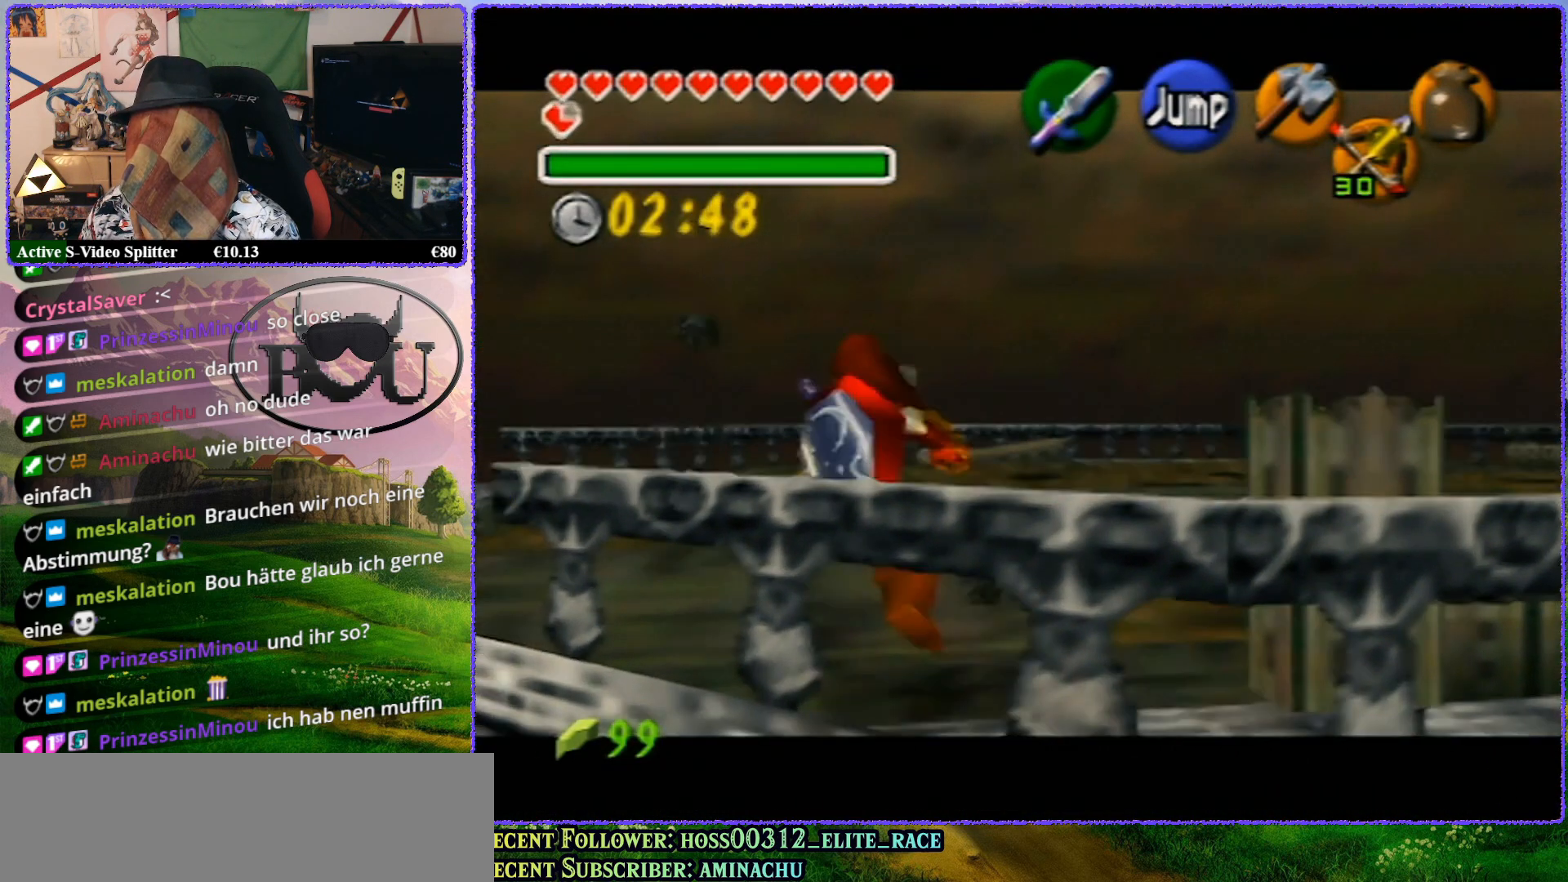
{"buttons": ["Z"], "left_stick": "down", "events": [[100, "left_stick", "down"]]}
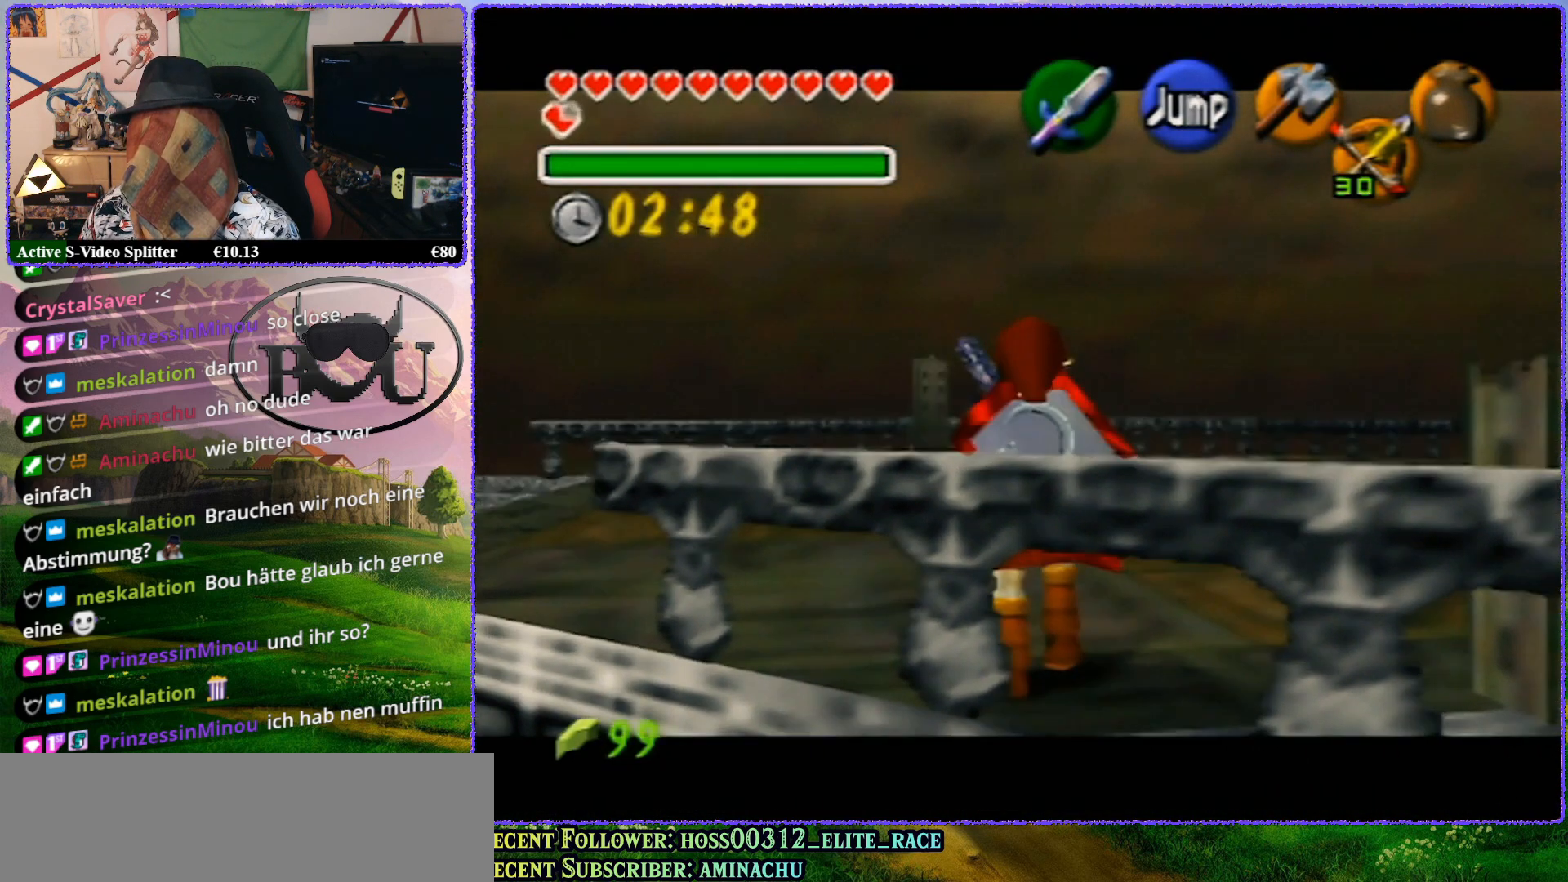
{"buttons": ["Z"], "left_stick": "down", "events": []}
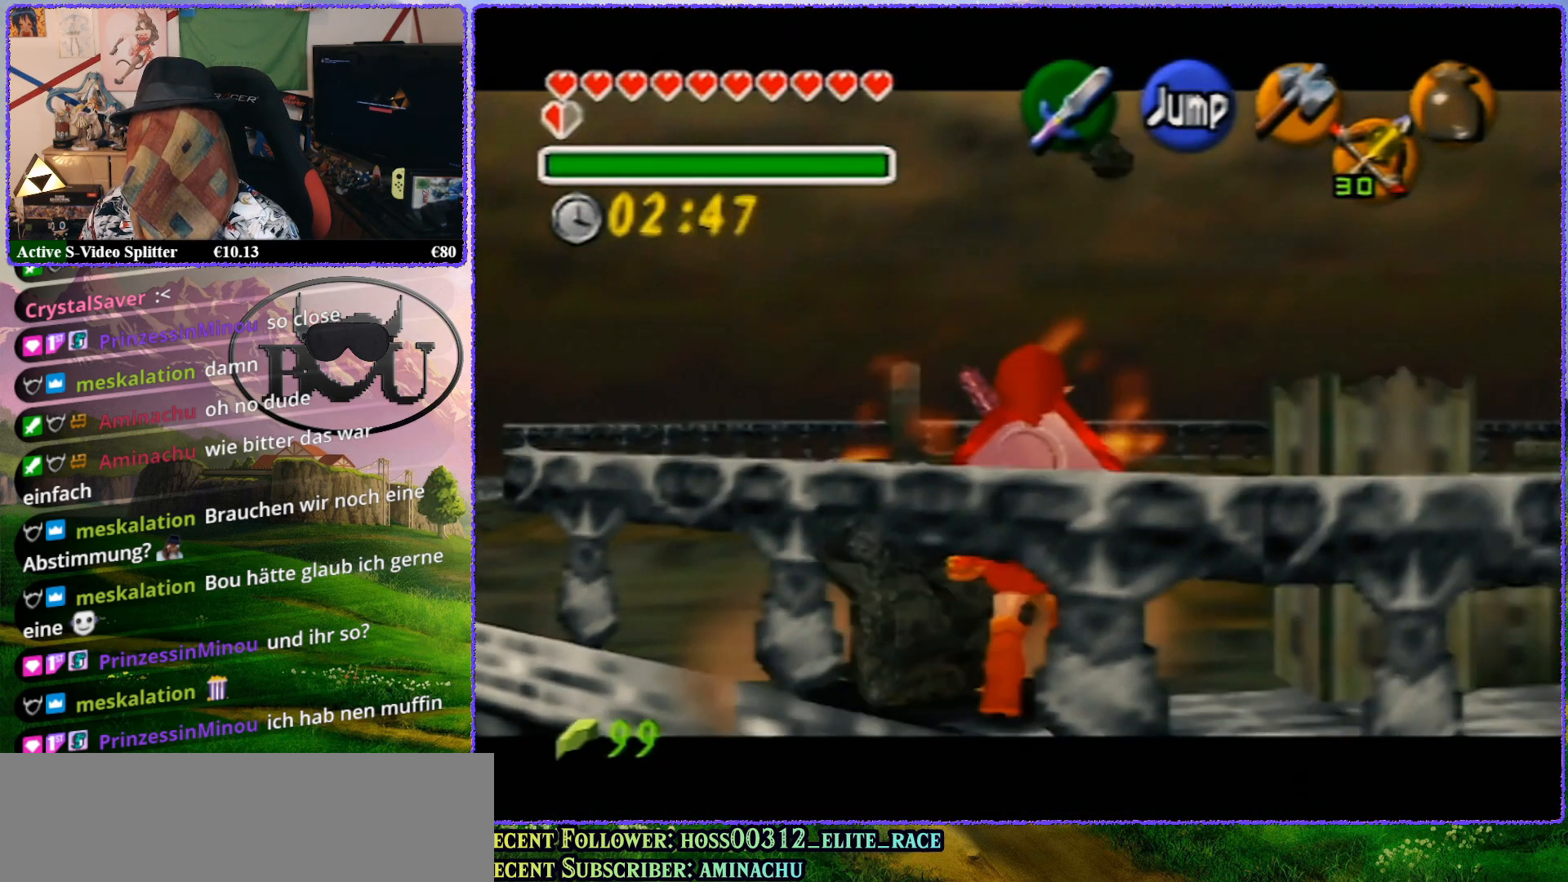
{"buttons": ["Z"], "left_stick": "down", "events": []}
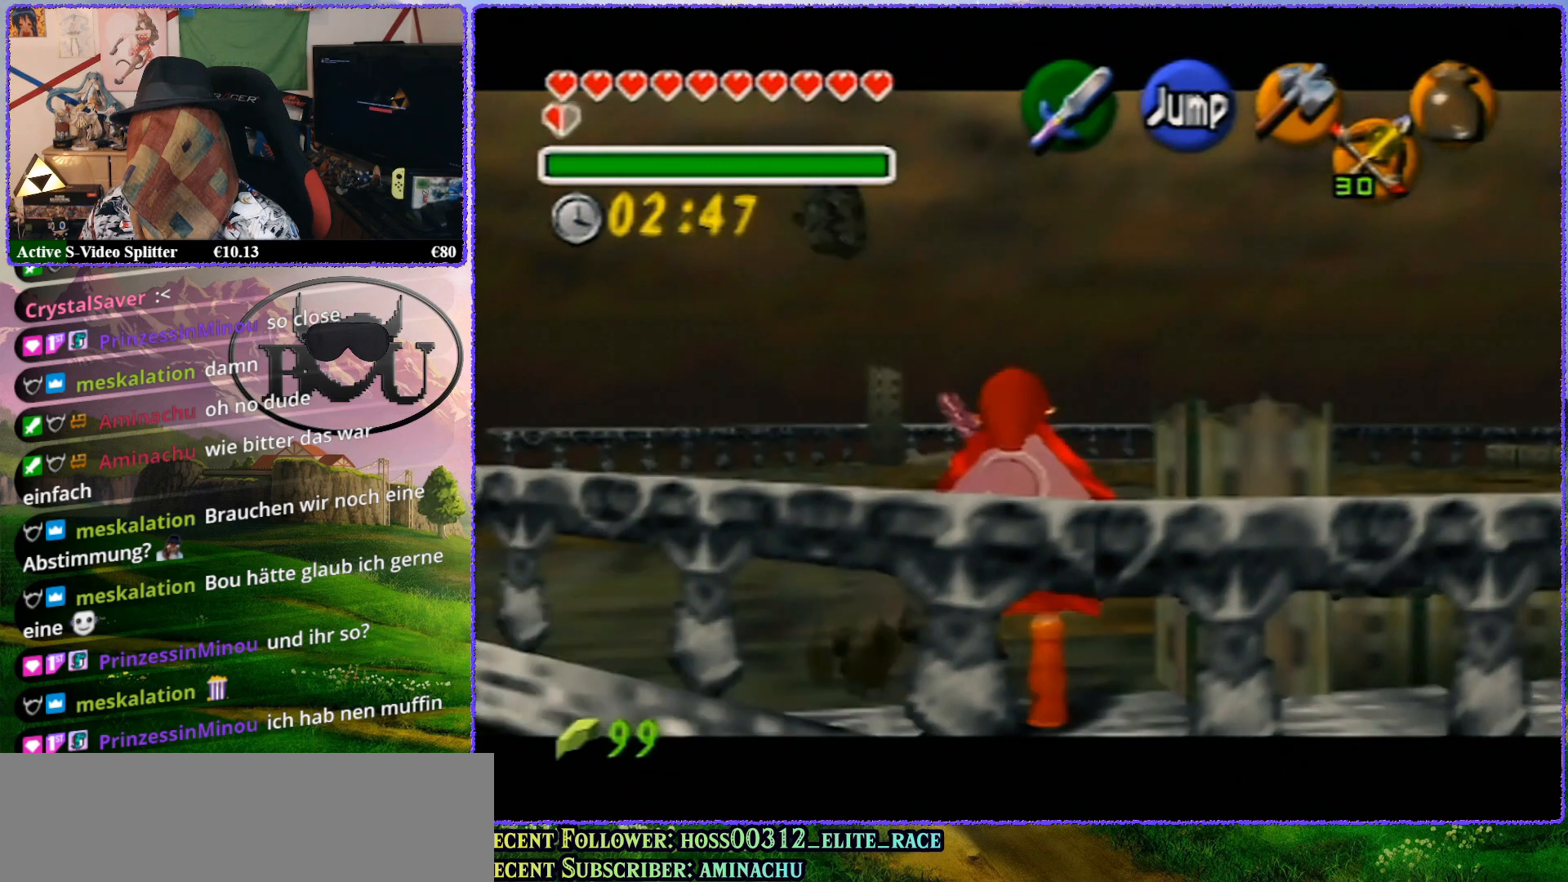
{"buttons": ["Z"], "left_stick": "down", "events": []}
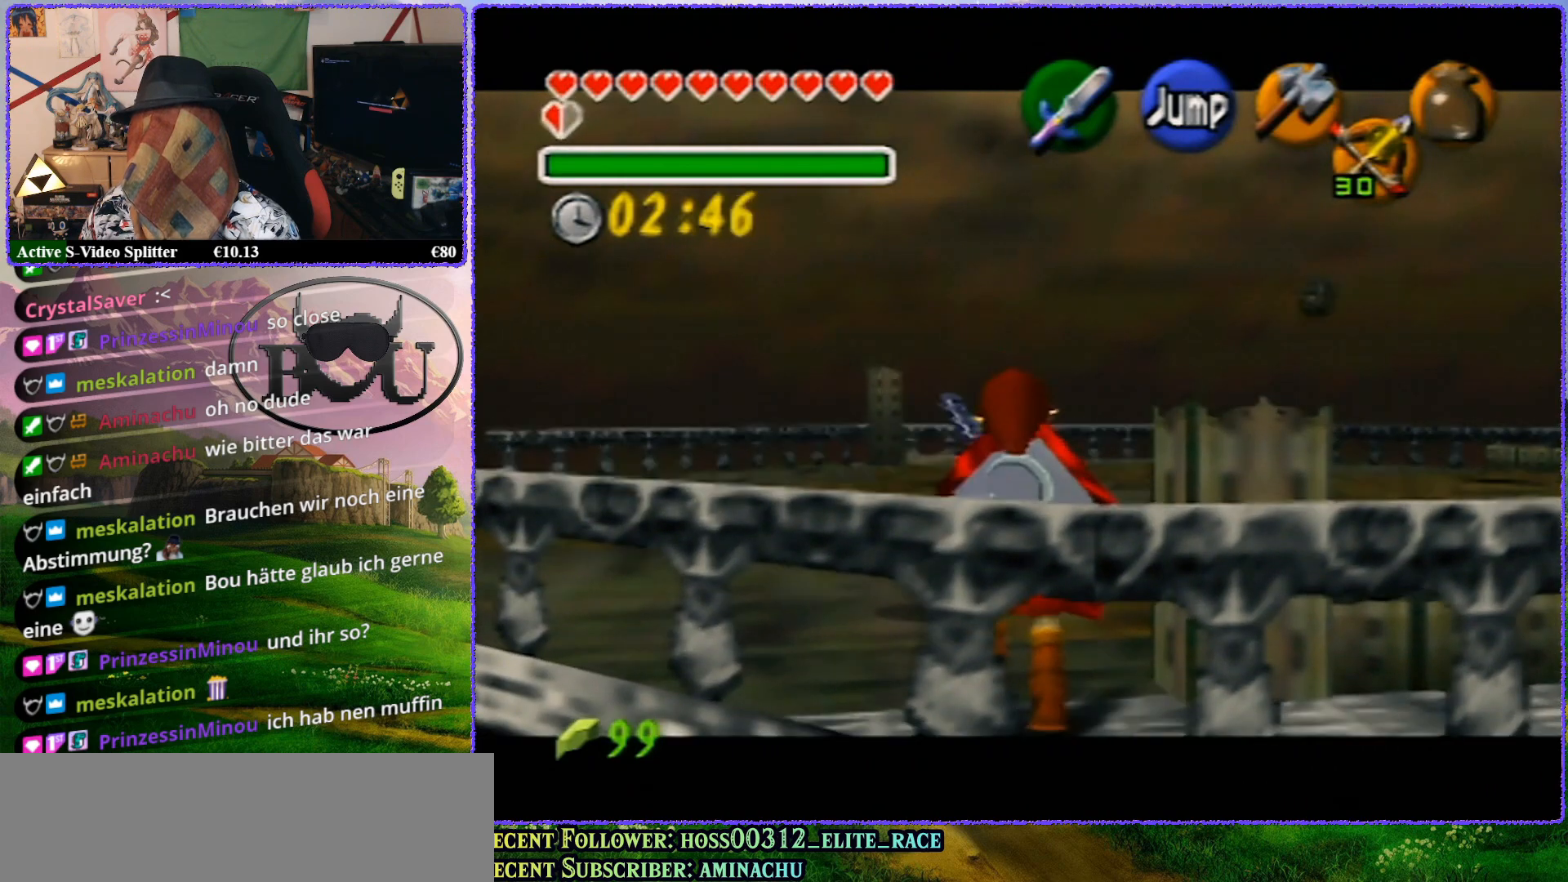
{"buttons": [], "left_stick": "down-left", "events": [[267, "Z", "up"], [267, "left_stick", "center"], [417, "left_stick", "down-left"]]}
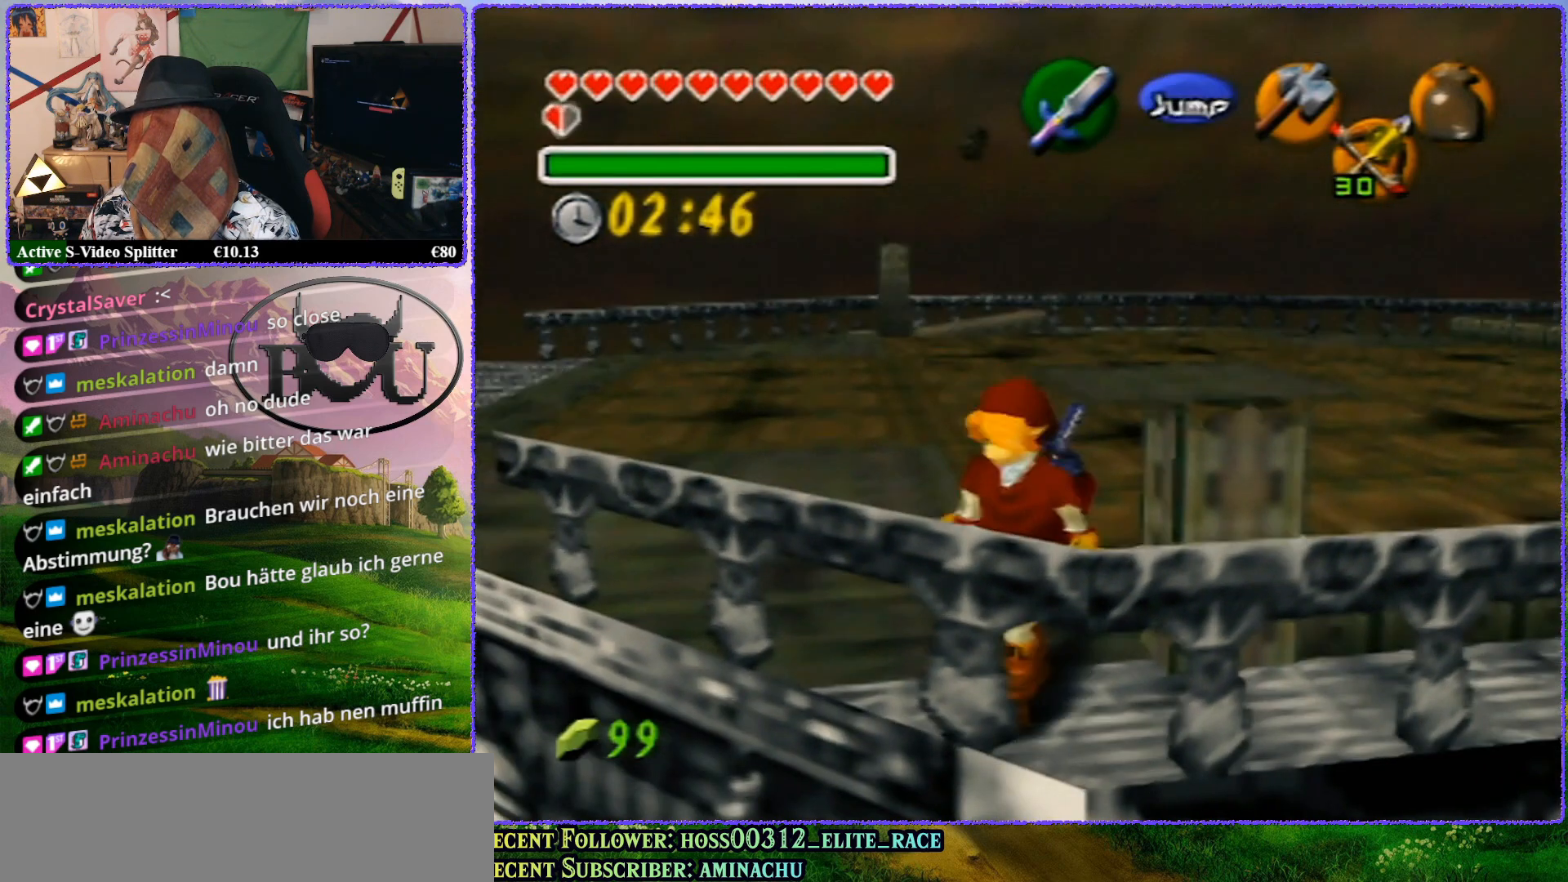
{"buttons": ["Z"], "left_stick": "center", "events": [[217, "Z", "down"], [250, "left_stick", "center"]]}
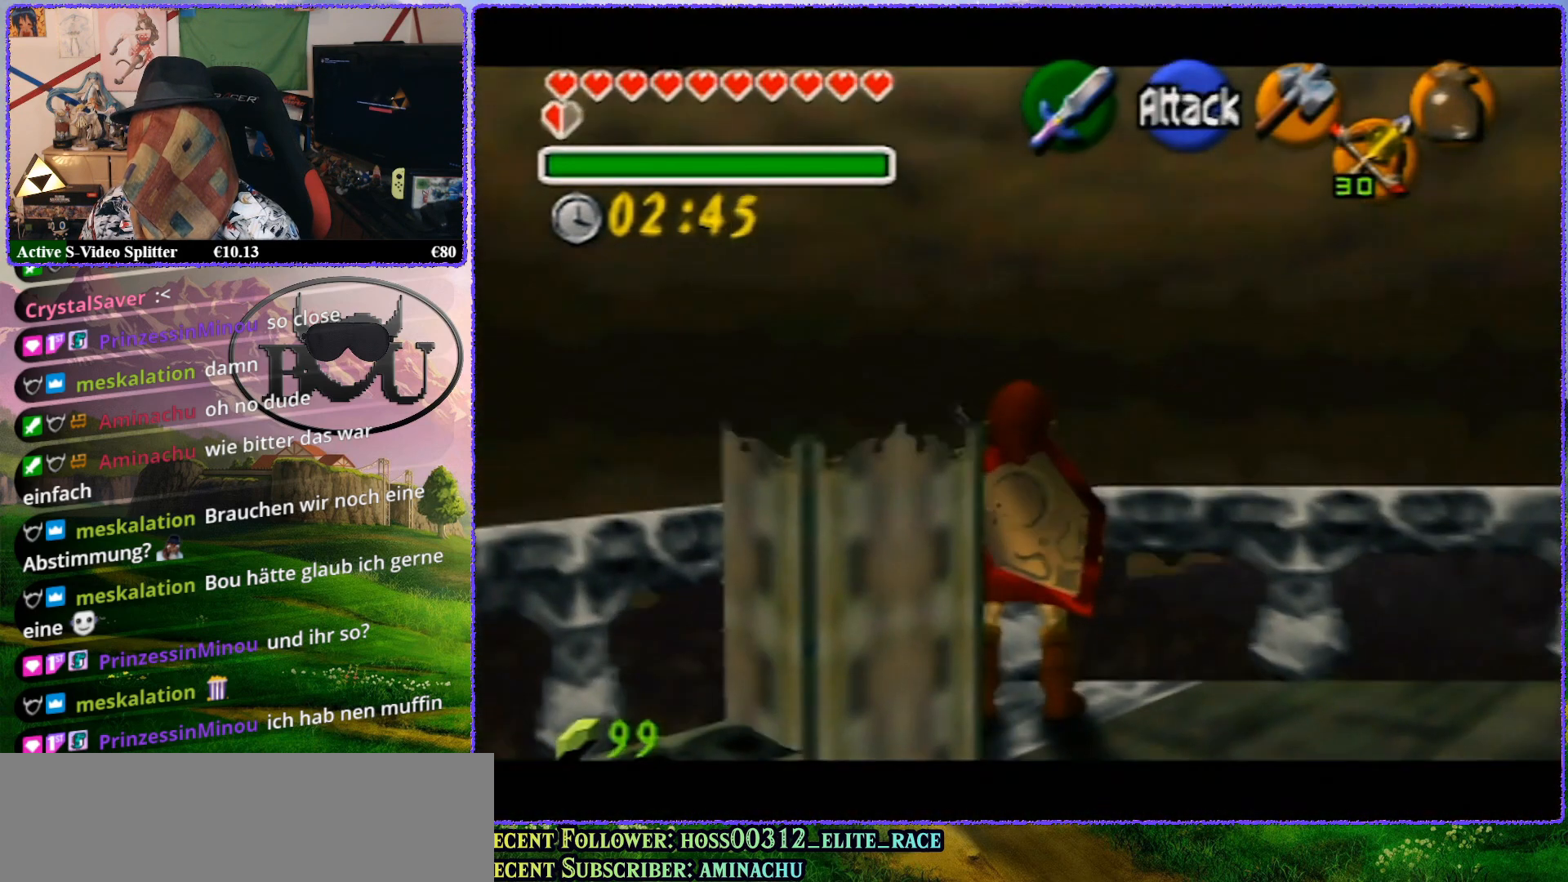
{"buttons": ["Z"], "left_stick": "up-left", "events": [[217, "Z", "up"], [333, "left_stick", "up-left"], [450, "Z", "down"]]}
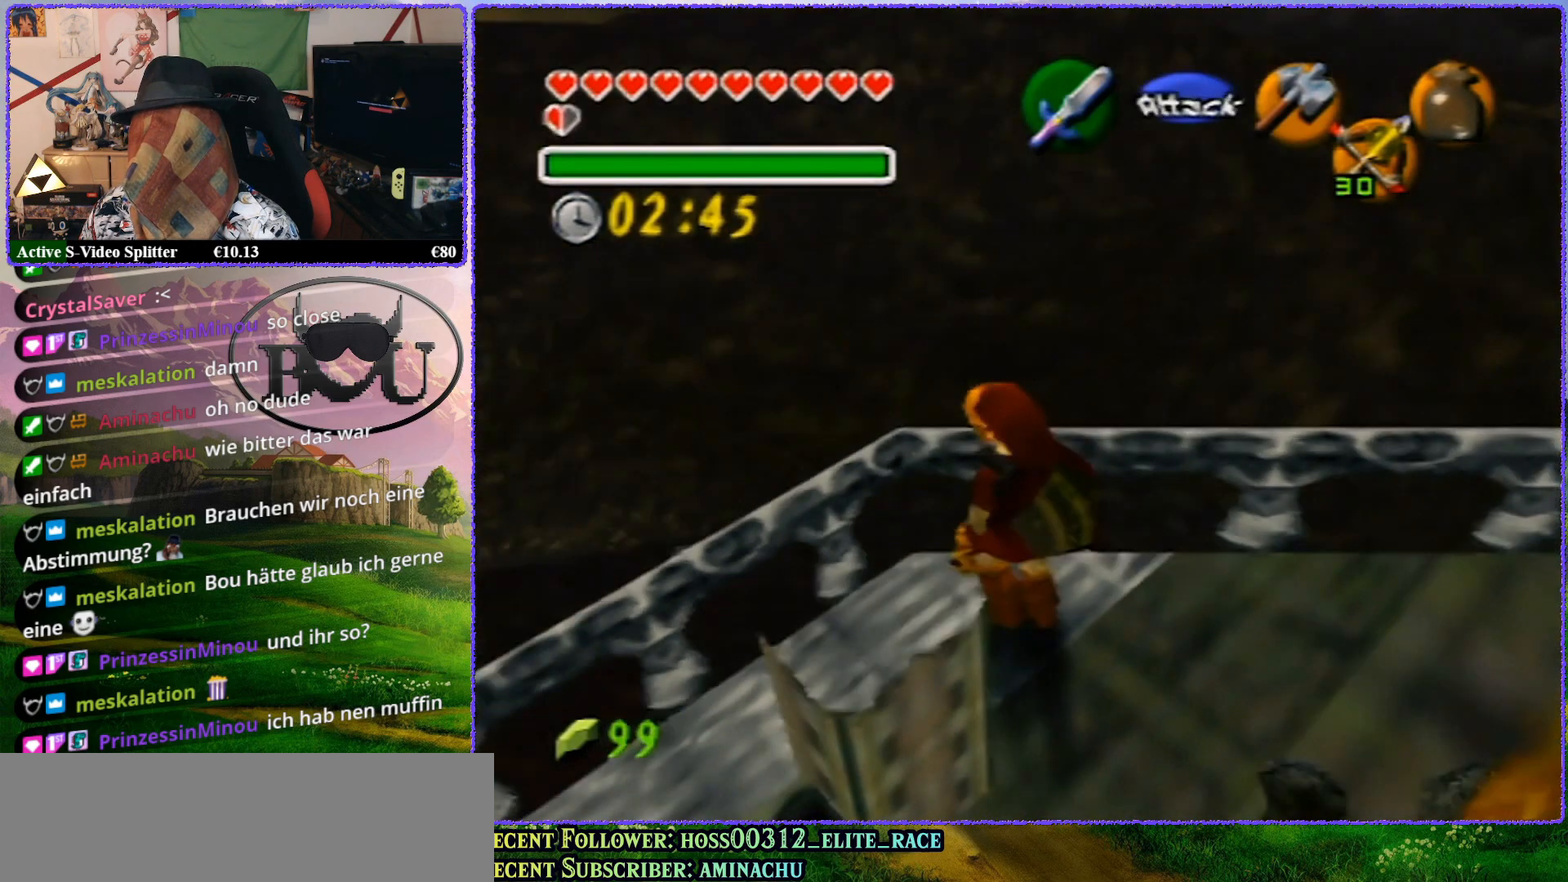
{"buttons": [], "left_stick": "center", "events": [[17, "left_stick", "center"], [367, "Z", "up"]]}
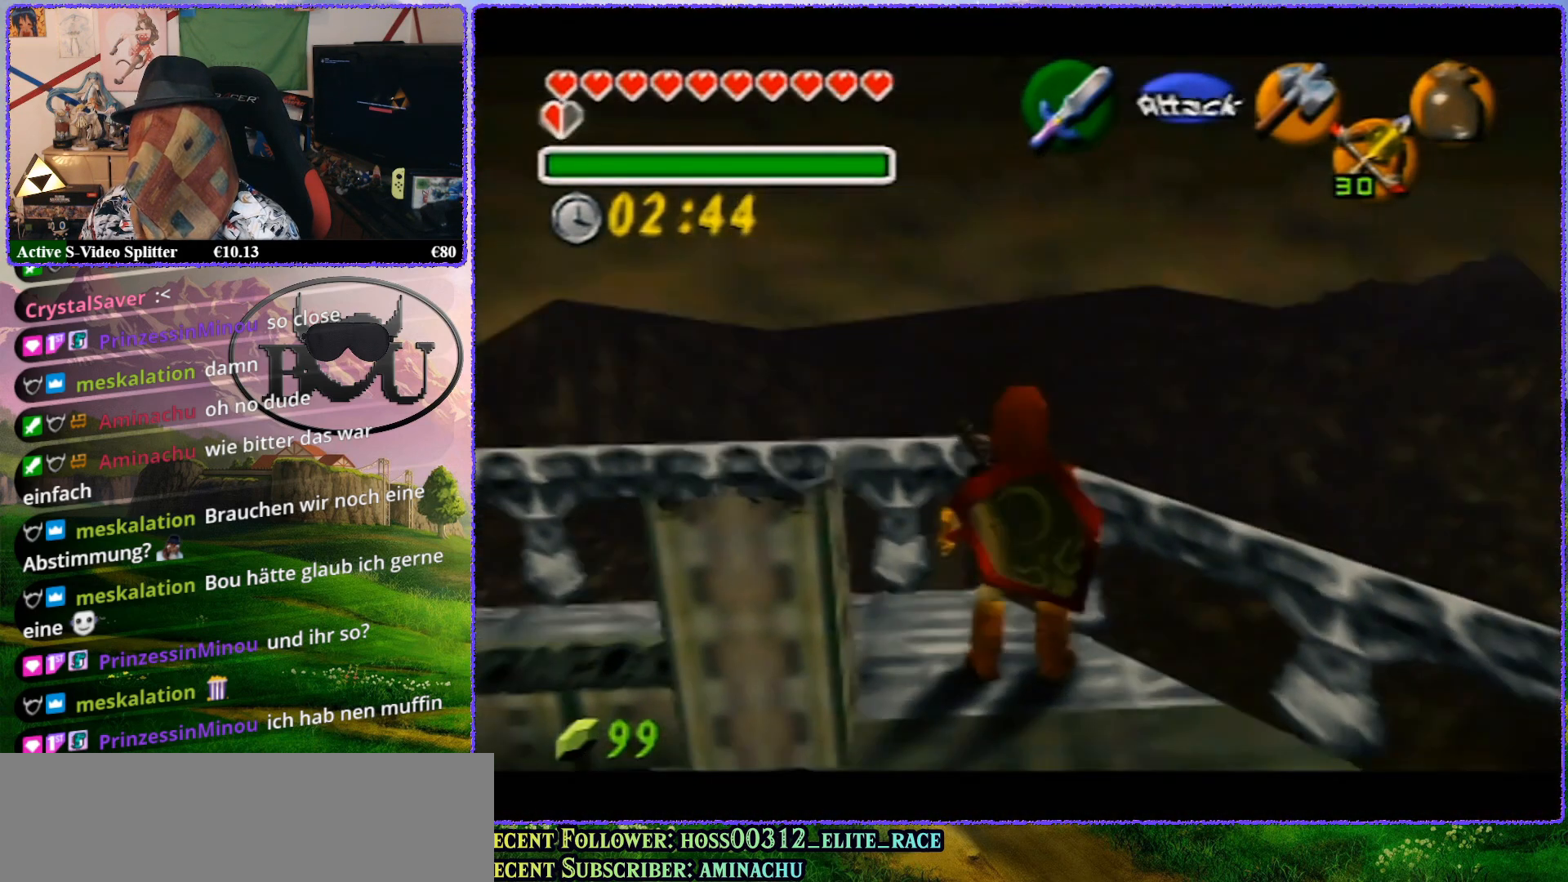
{"buttons": [], "left_stick": "up-left", "events": [[33, "left_stick", "up-left"]]}
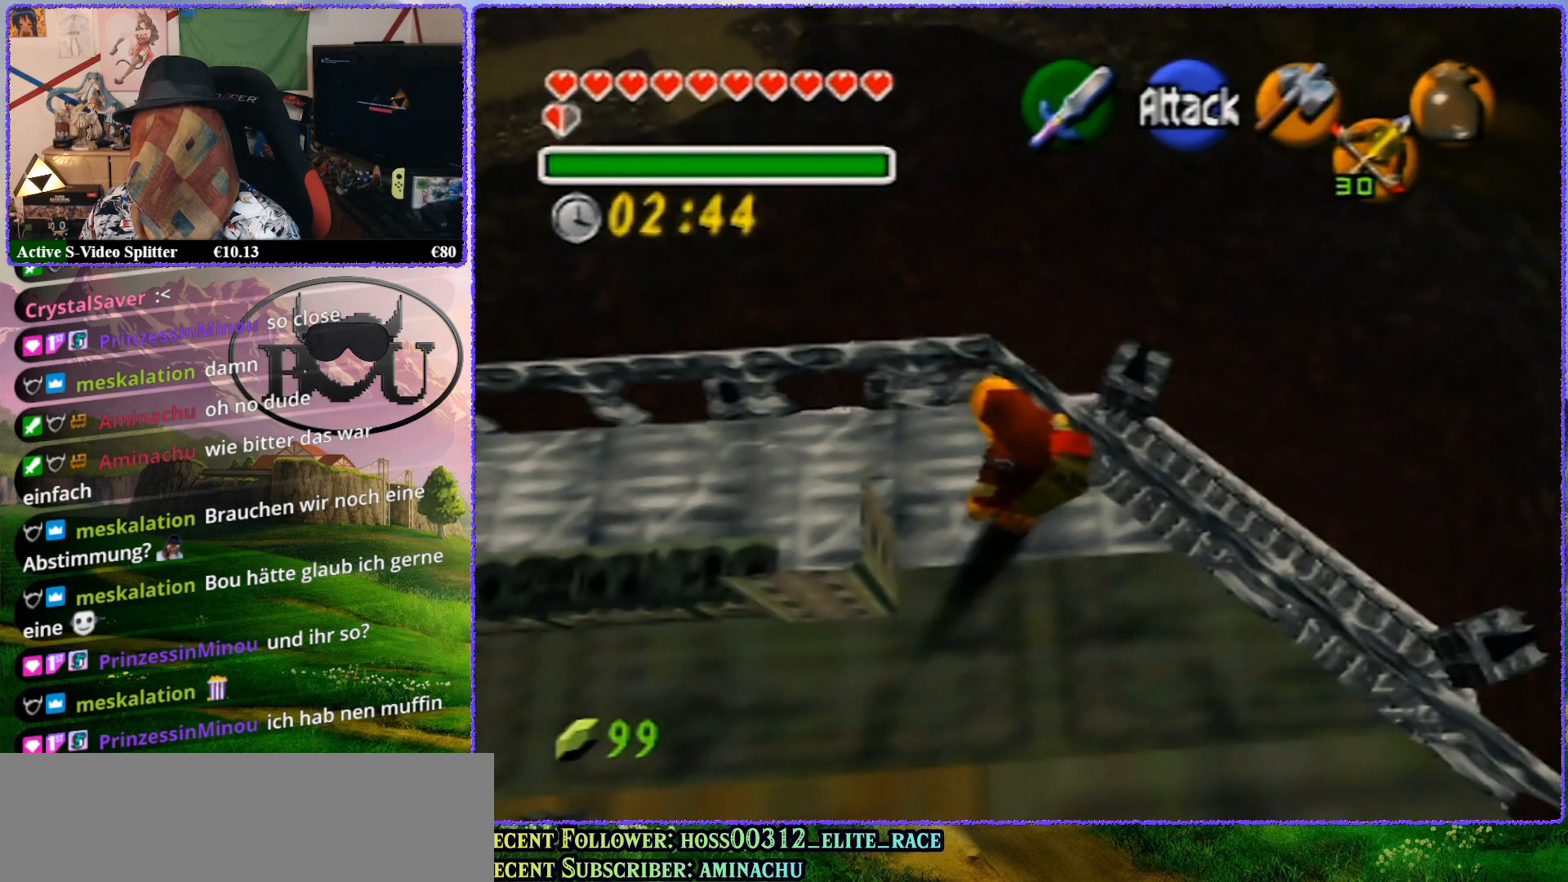
{"buttons": [], "left_stick": "up", "events": [[250, "left_stick", "up"]]}
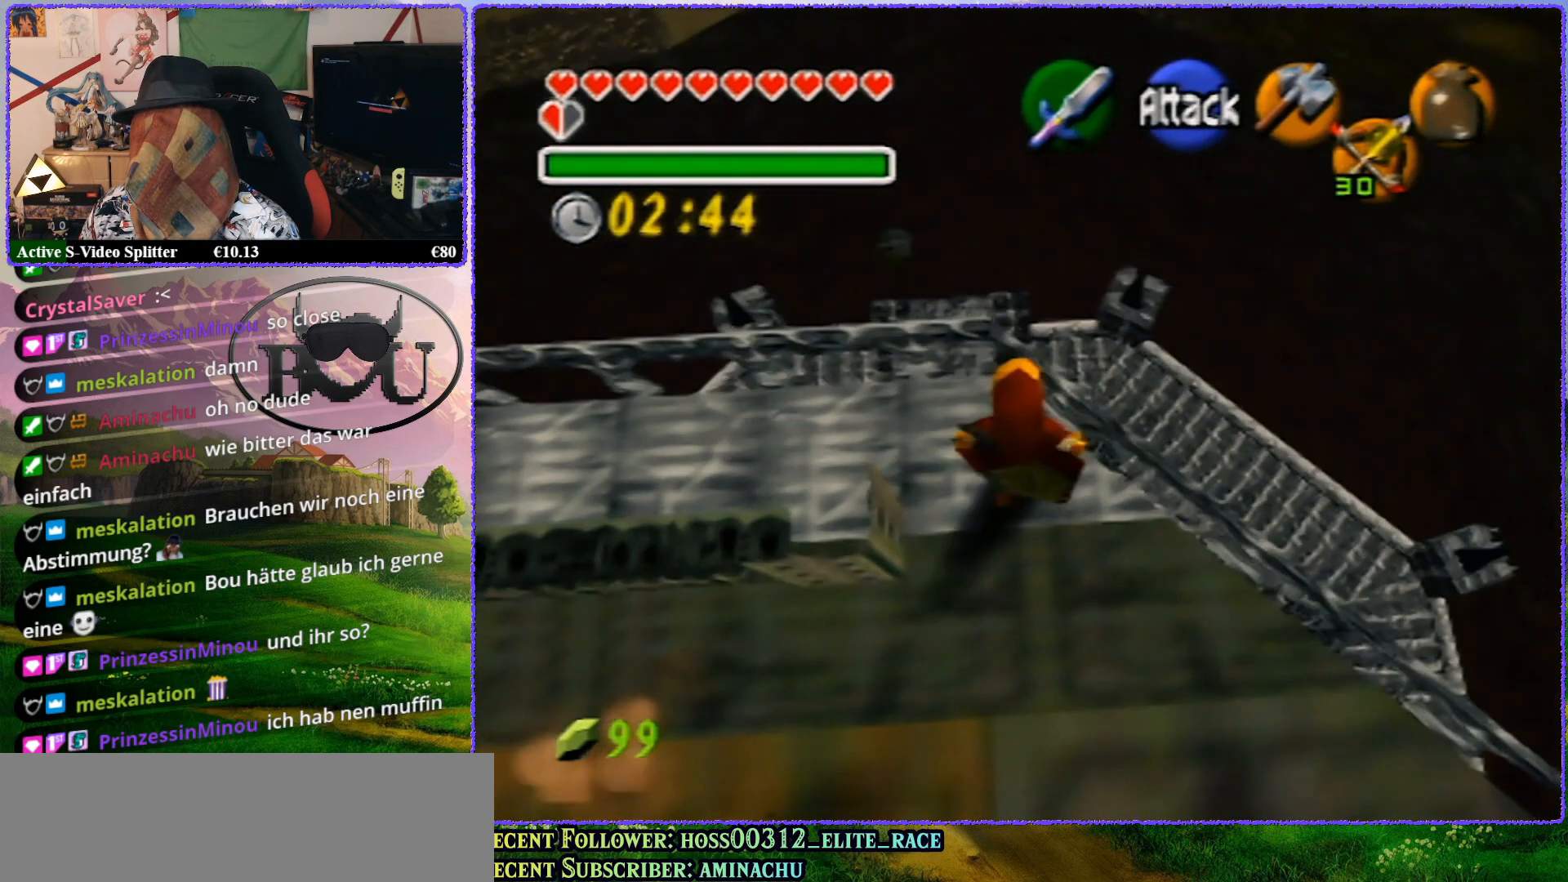
{"buttons": [], "left_stick": "left", "events": [[217, "left_stick", "up-left"], [417, "left_stick", "left"]]}
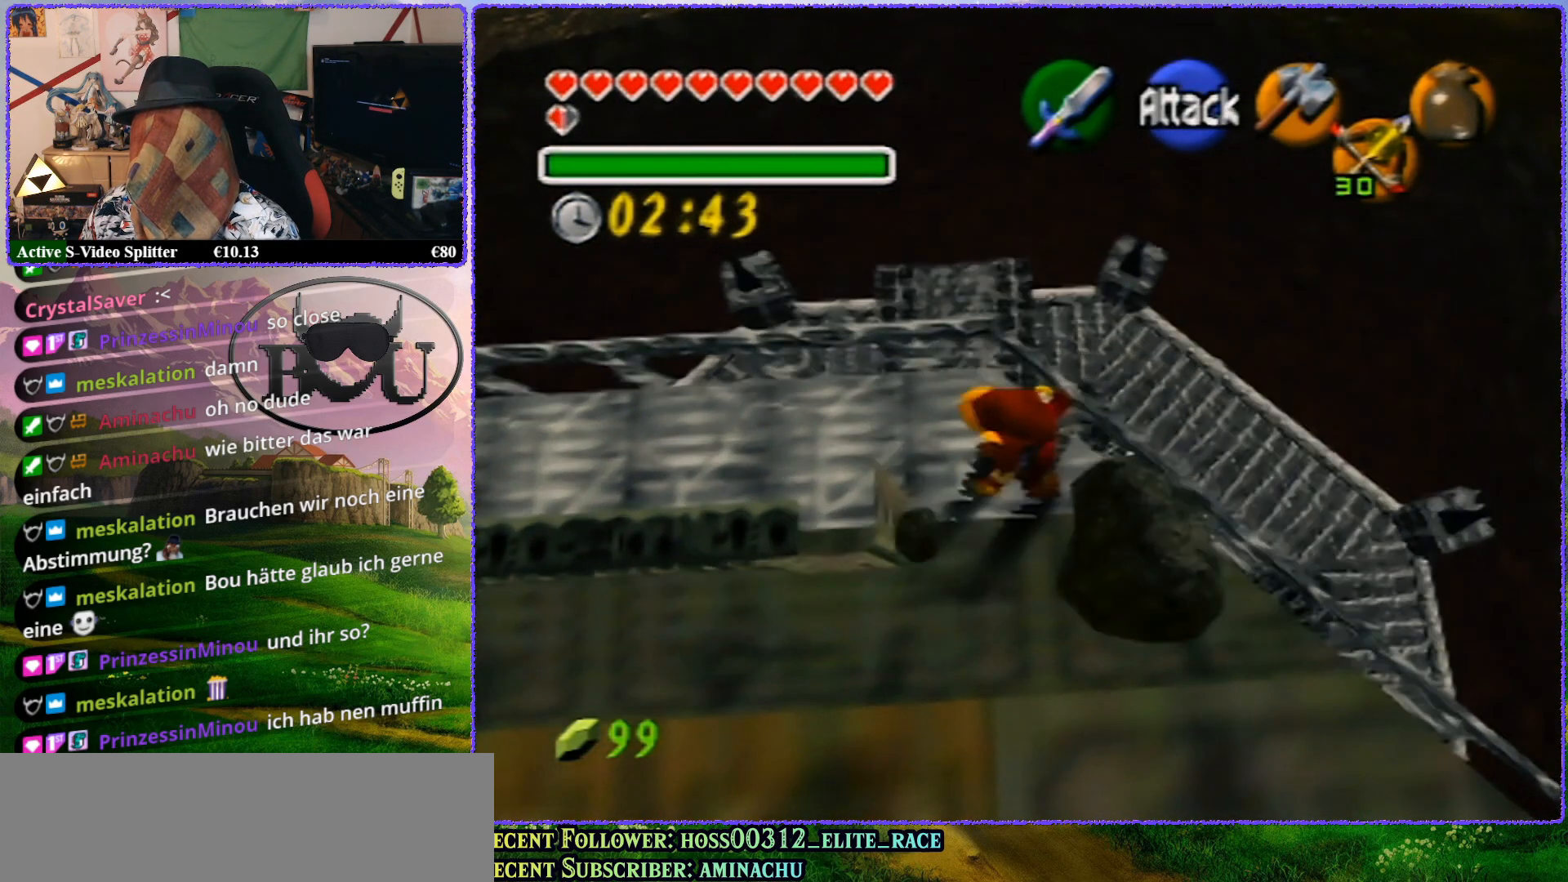
{"buttons": [], "left_stick": "center", "events": [[50, "Z", "down"], [83, "left_stick", "center"], [400, "Z", "up"]]}
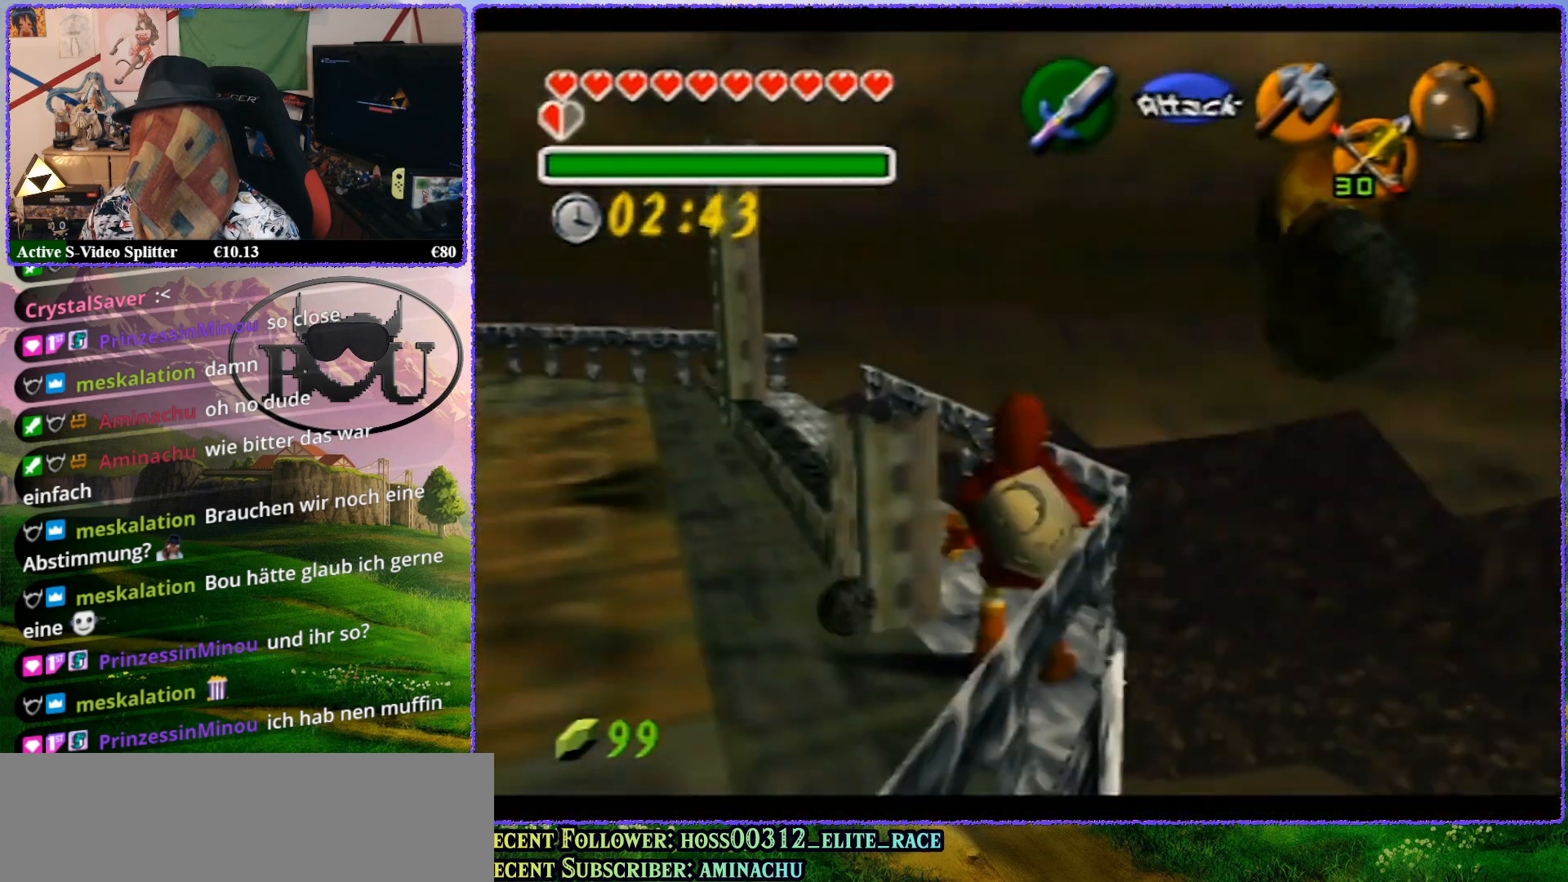
{"buttons": [], "left_stick": "up-left", "events": [[50, "left_stick", "left"], [500, "left_stick", "up-left"]]}
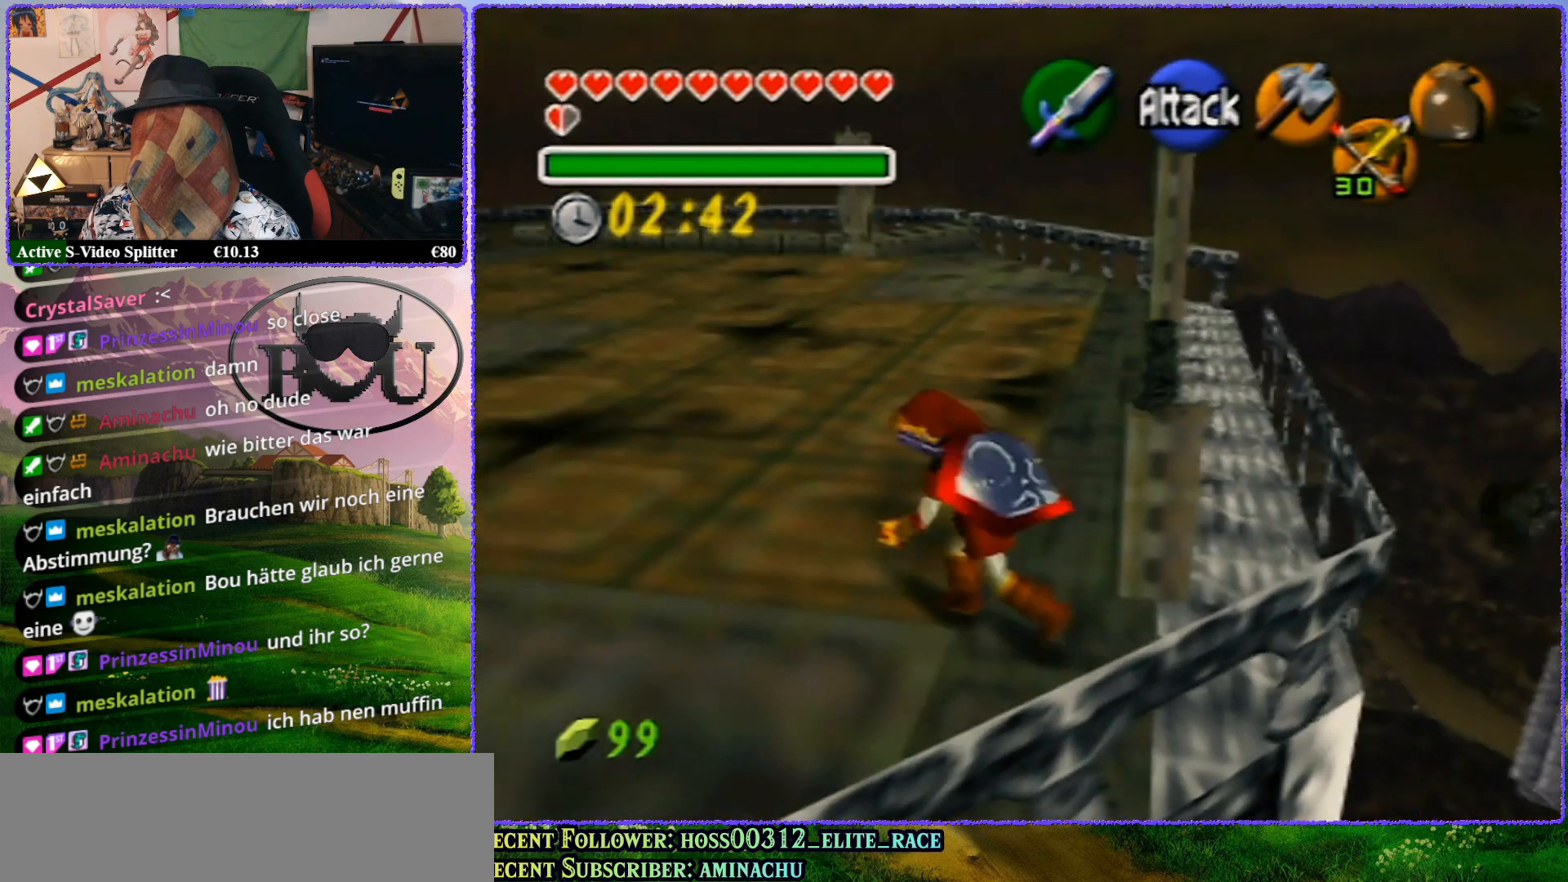
{"buttons": [], "left_stick": "up", "events": [[183, "left_stick", "up"]]}
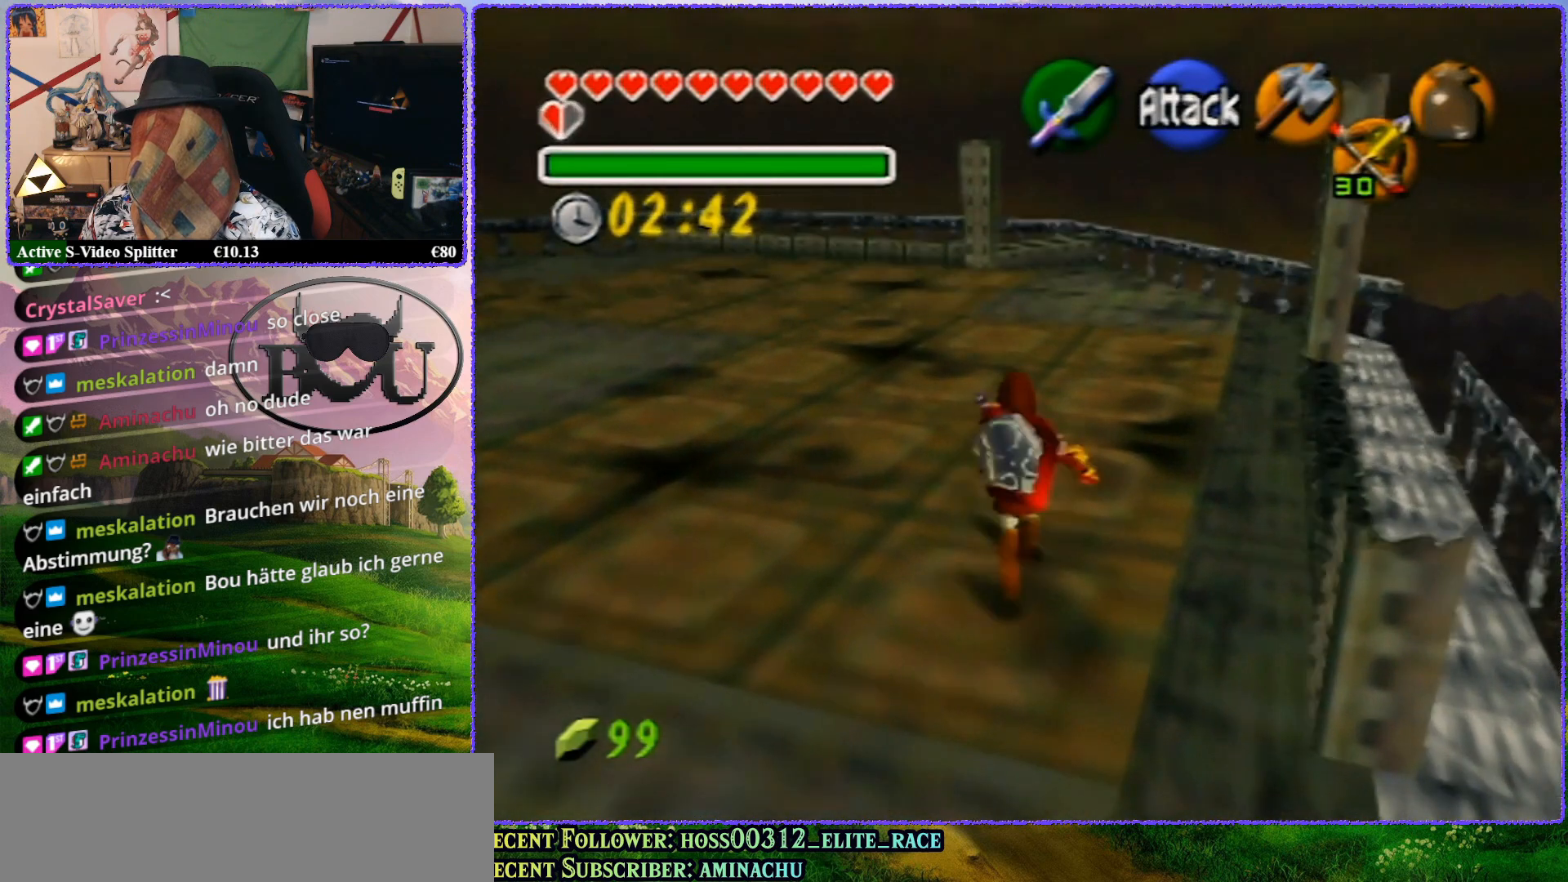
{"buttons": [], "left_stick": "up", "events": [[183, "left_stick", "up-right"], [417, "left_stick", "up"]]}
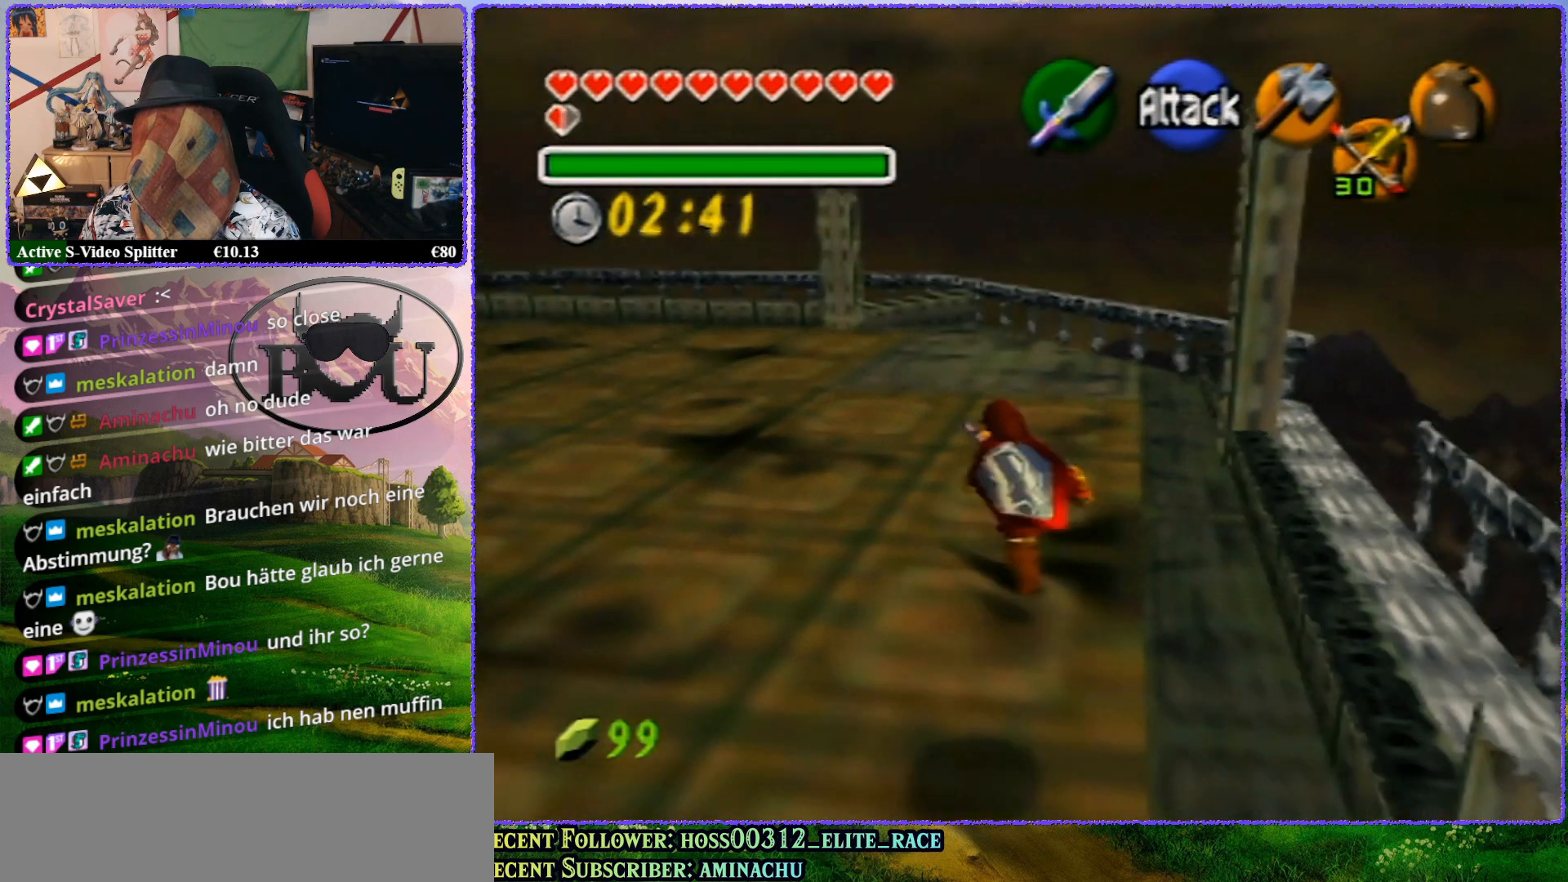
{"buttons": ["Z"], "left_stick": "center", "events": [[83, "left_stick", "up-left"], [400, "Z", "down"], [417, "left_stick", "center"]]}
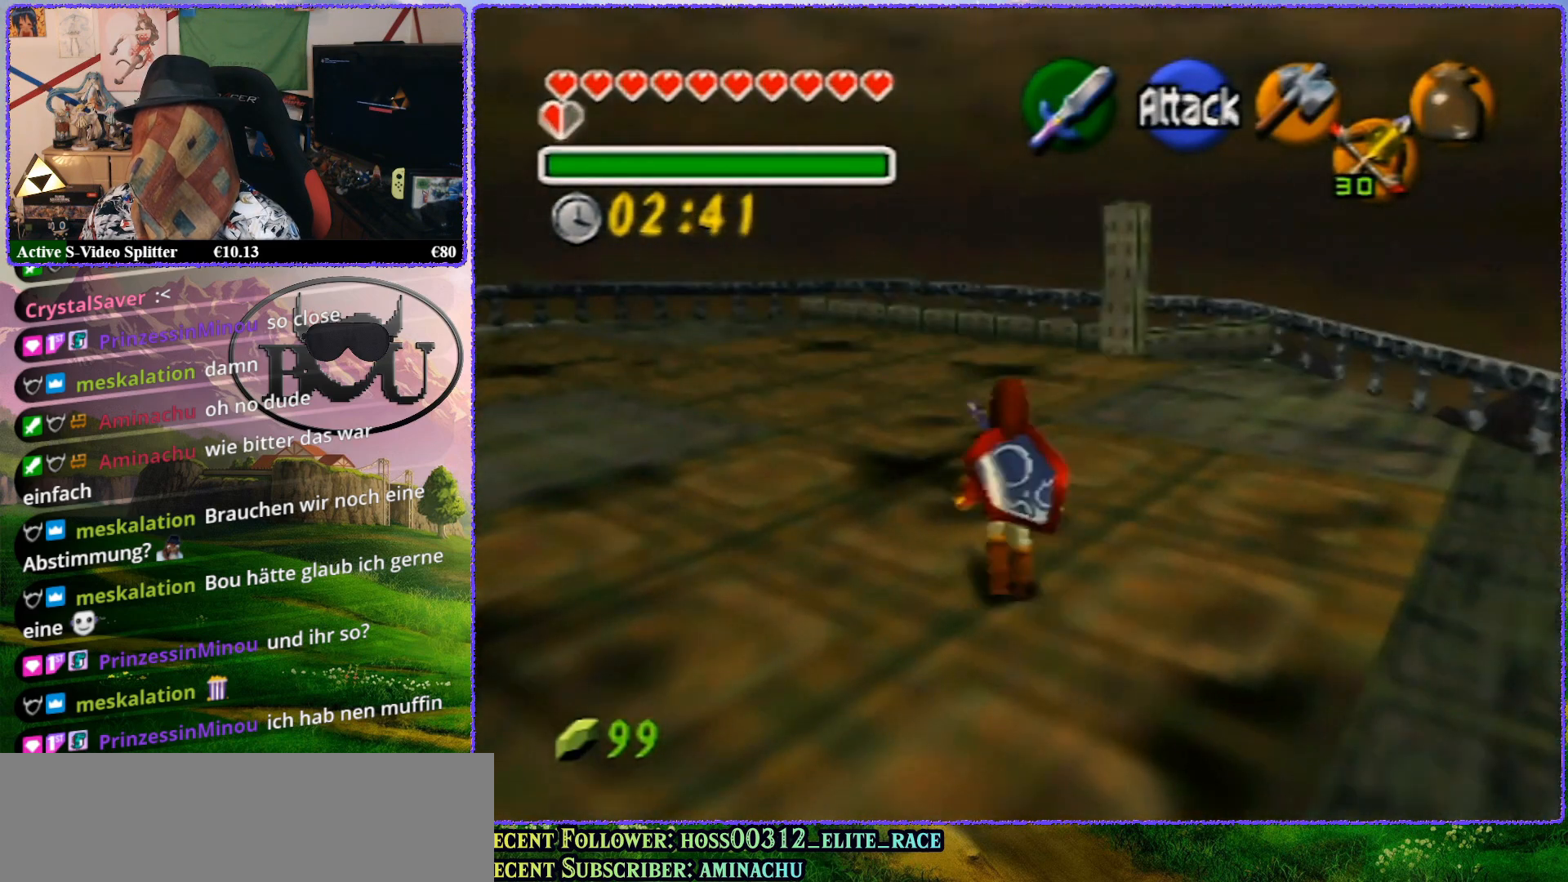
{"buttons": [], "left_stick": "center", "events": [[383, "Z", "up"]]}
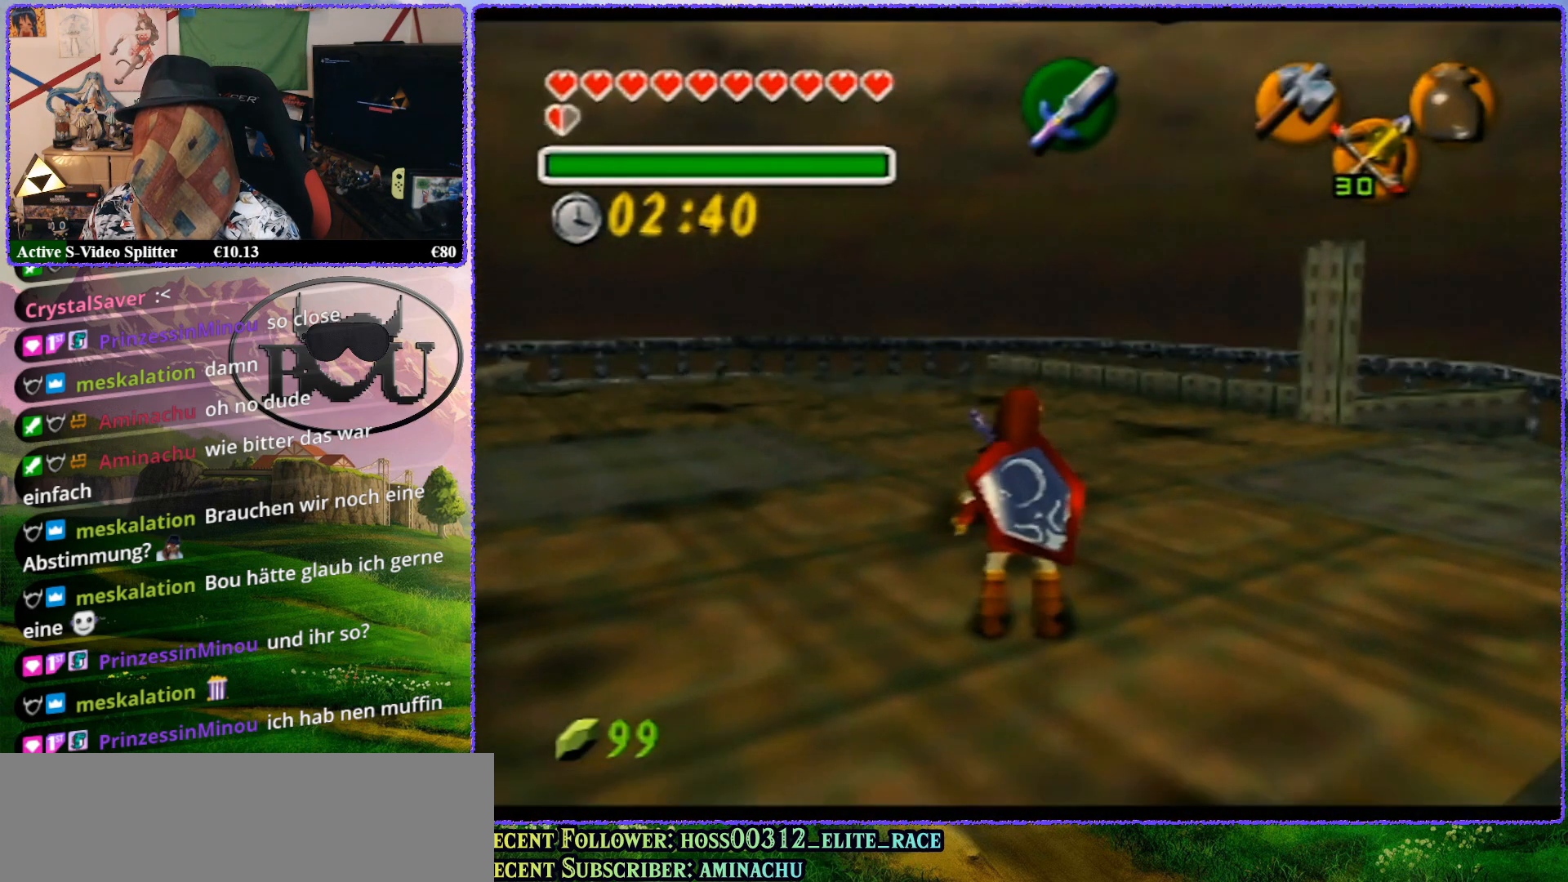
{"buttons": ["Z"], "left_stick": "center", "events": [[33, "left_stick", "left"], [183, "Z", "down"], [250, "left_stick", "center"]]}
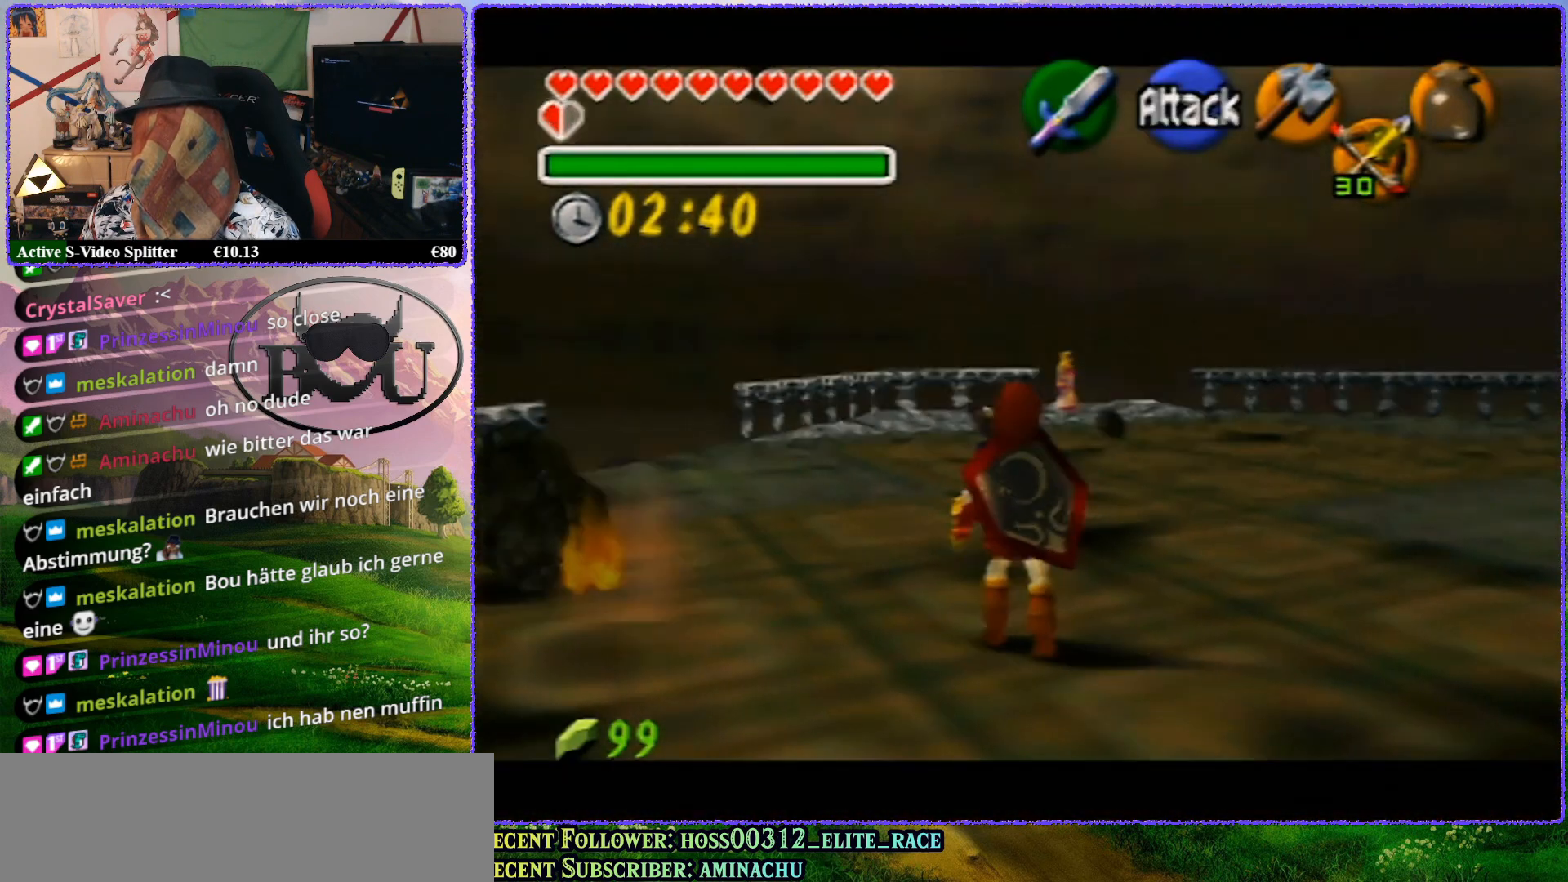
{"buttons": [], "left_stick": "up-right", "events": [[50, "Z", "up"], [183, "left_stick", "up-right"]]}
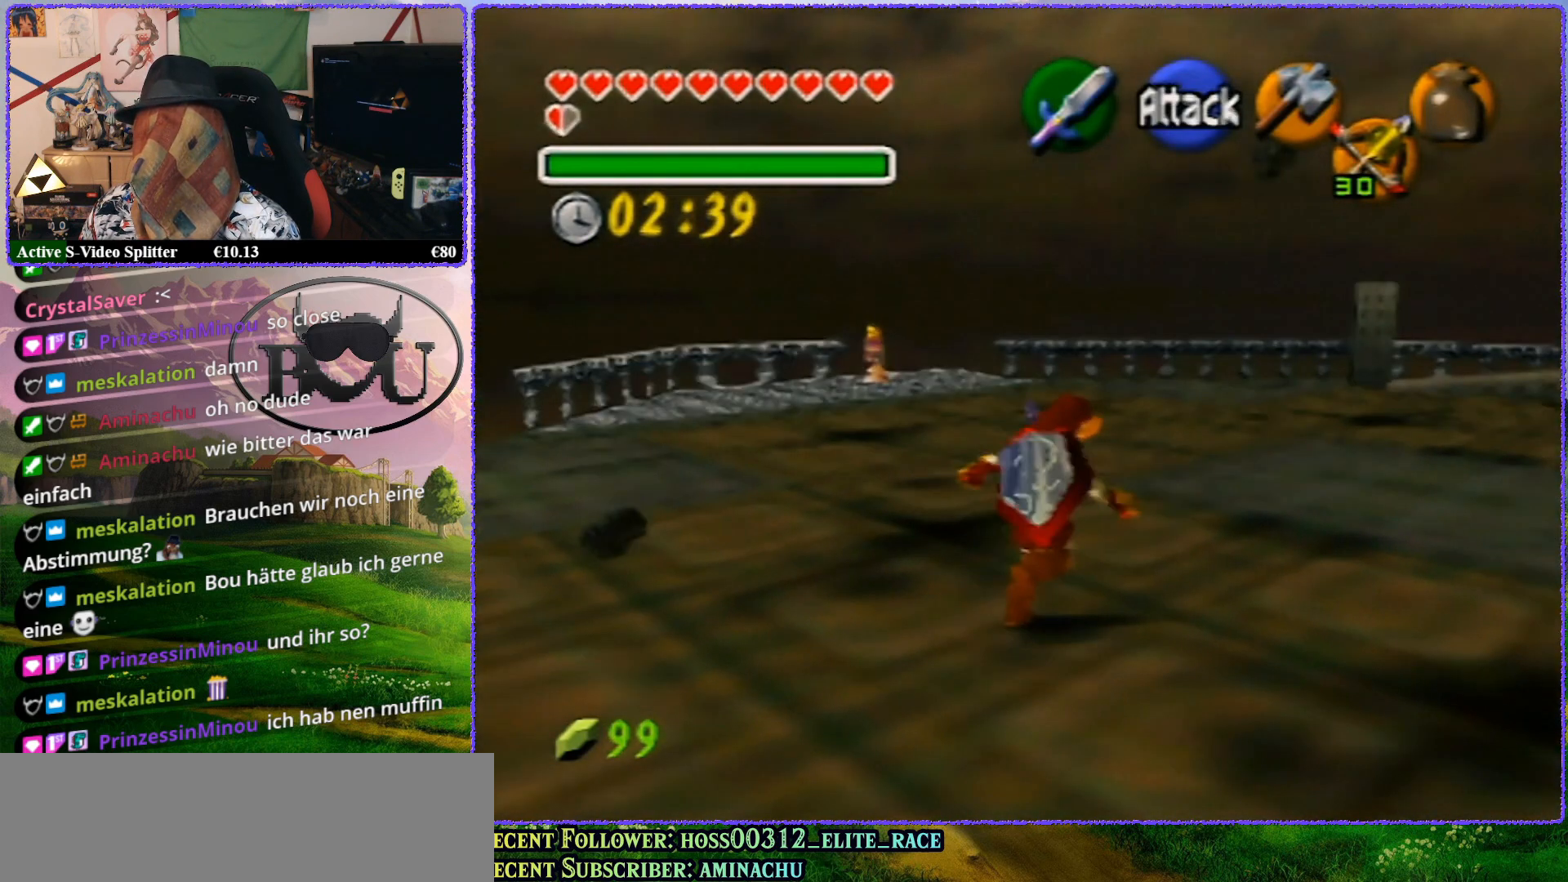
{"buttons": ["Z"], "left_stick": "center", "events": [[150, "left_stick", "up"], [350, "left_stick", "up-left"], [500, "Z", "down"], [500, "left_stick", "center"]]}
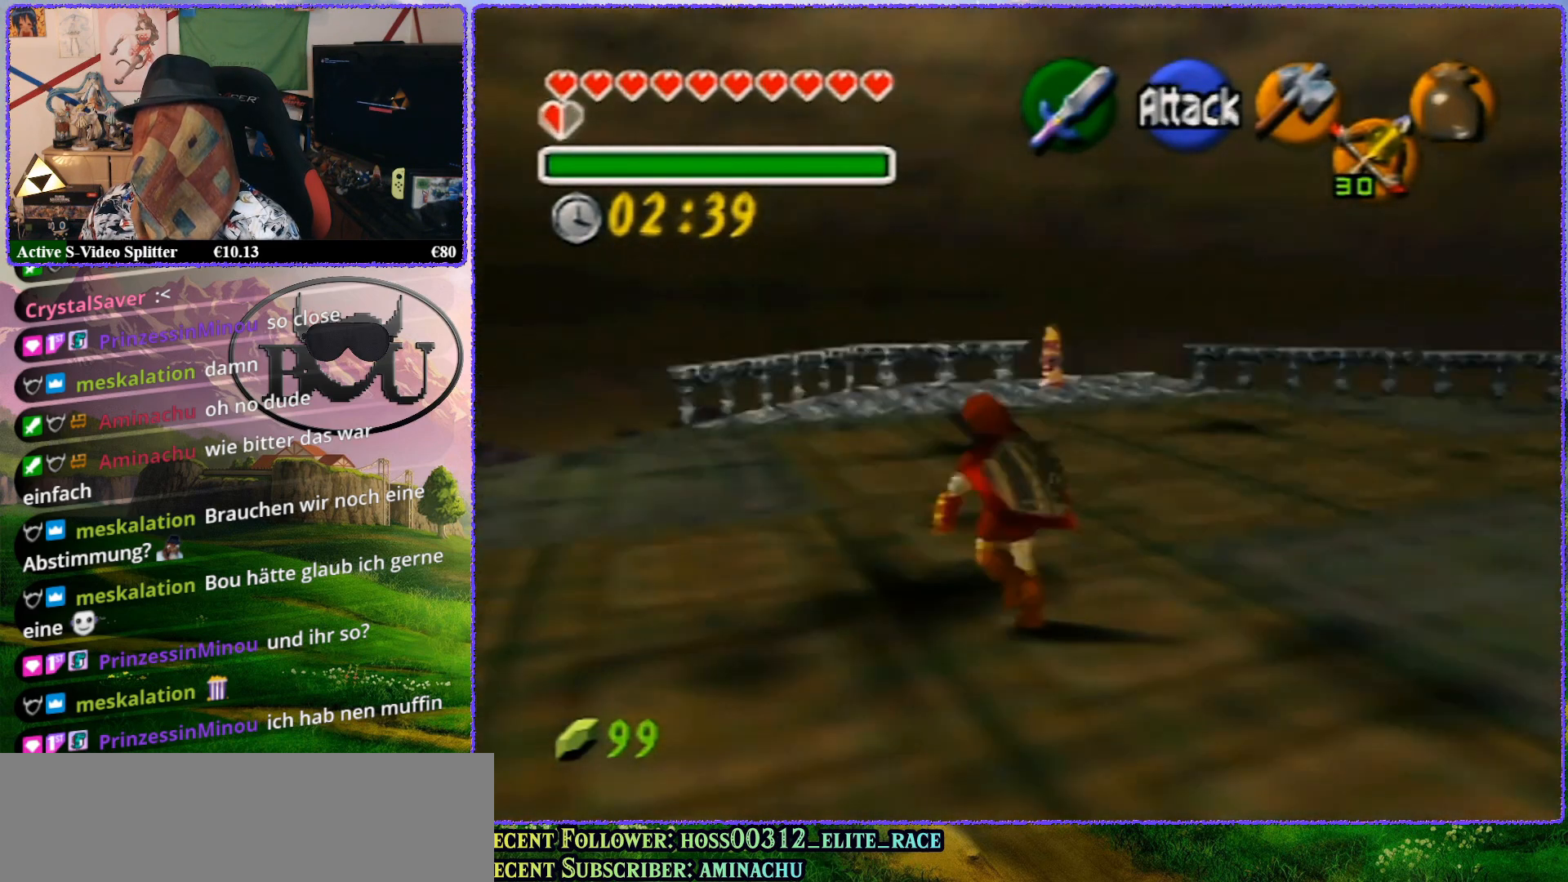
{"buttons": [], "left_stick": "right", "events": [[400, "Z", "up"], [500, "left_stick", "right"]]}
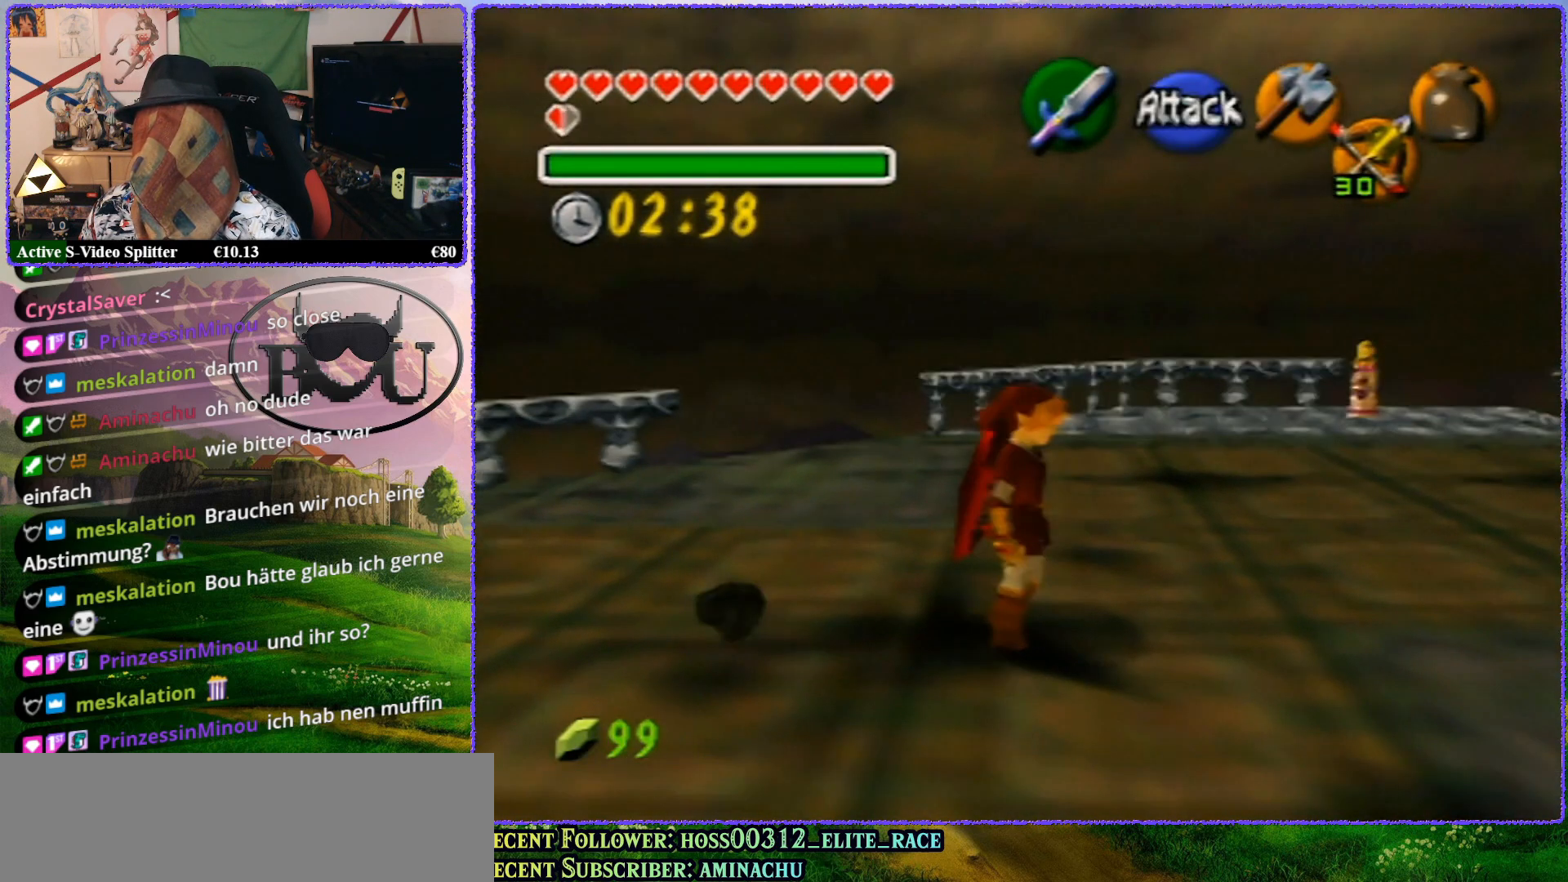
{"buttons": ["Z"], "left_stick": "center", "events": [[183, "left_stick", "up-right"], [217, "Z", "down"], [450, "left_stick", "center"]]}
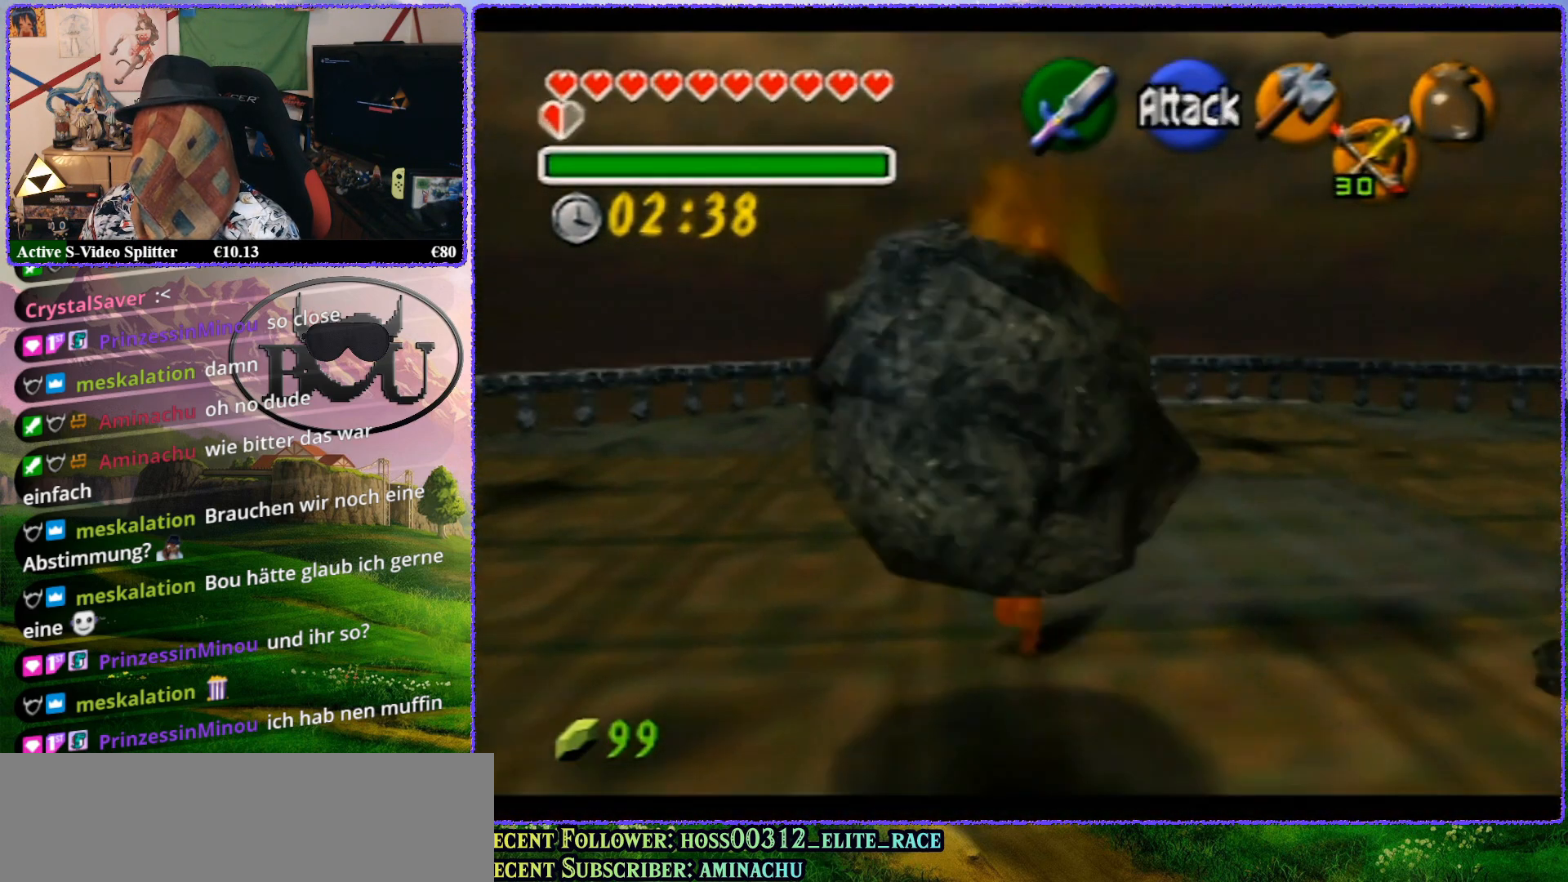
{"buttons": ["Z"], "left_stick": "up", "events": [[17, "Z", "up"], [250, "left_stick", "up"], [450, "Z", "down"]]}
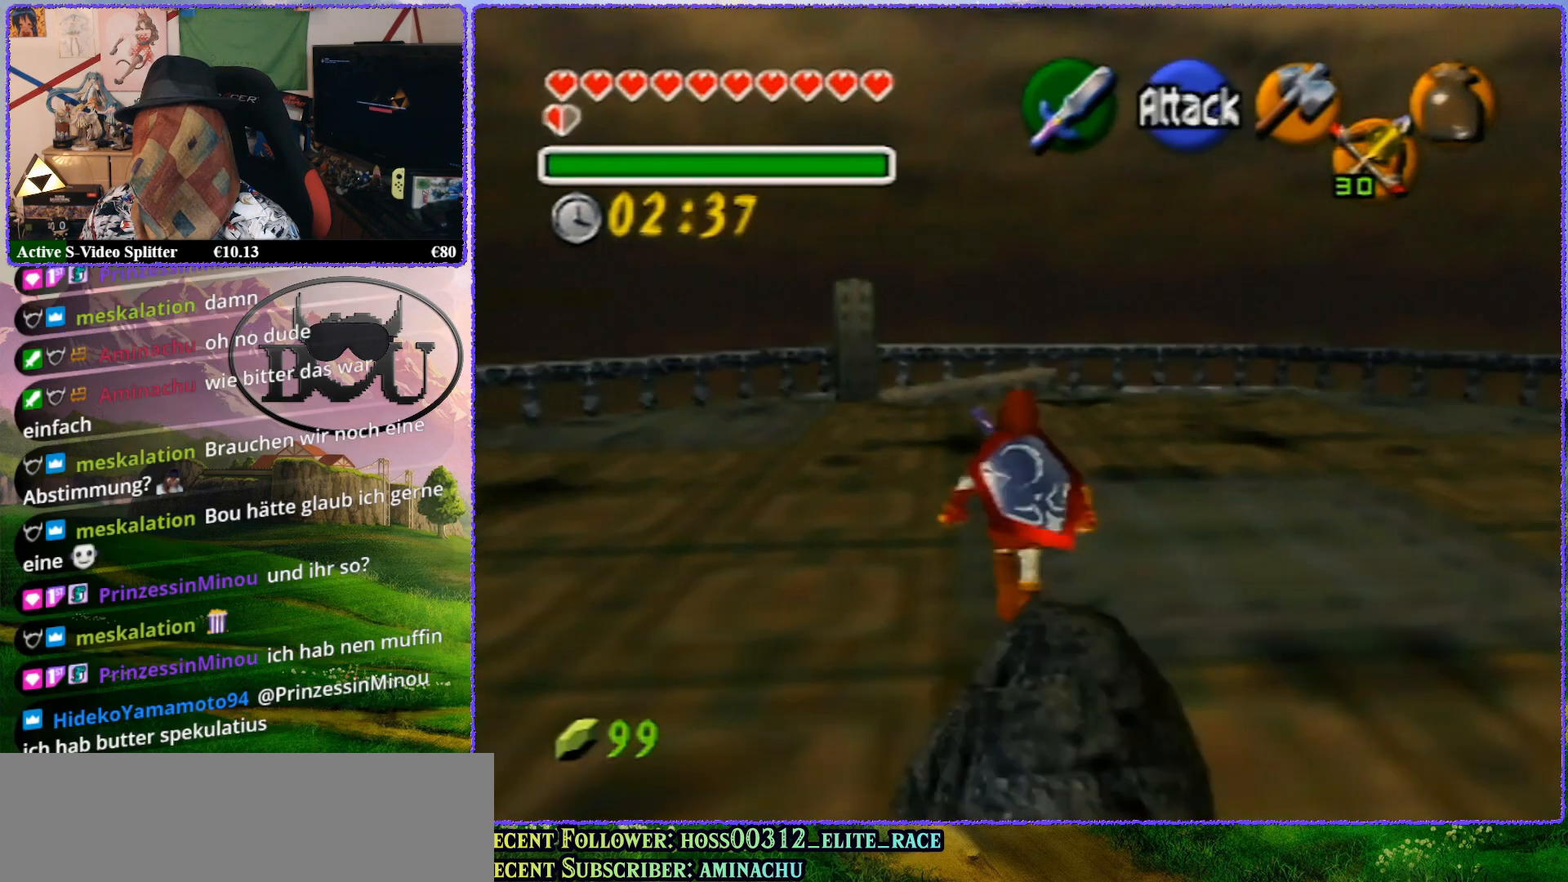
{"buttons": [], "left_stick": "center", "events": [[100, "left_stick", "center"], [500, "Z", "up"]]}